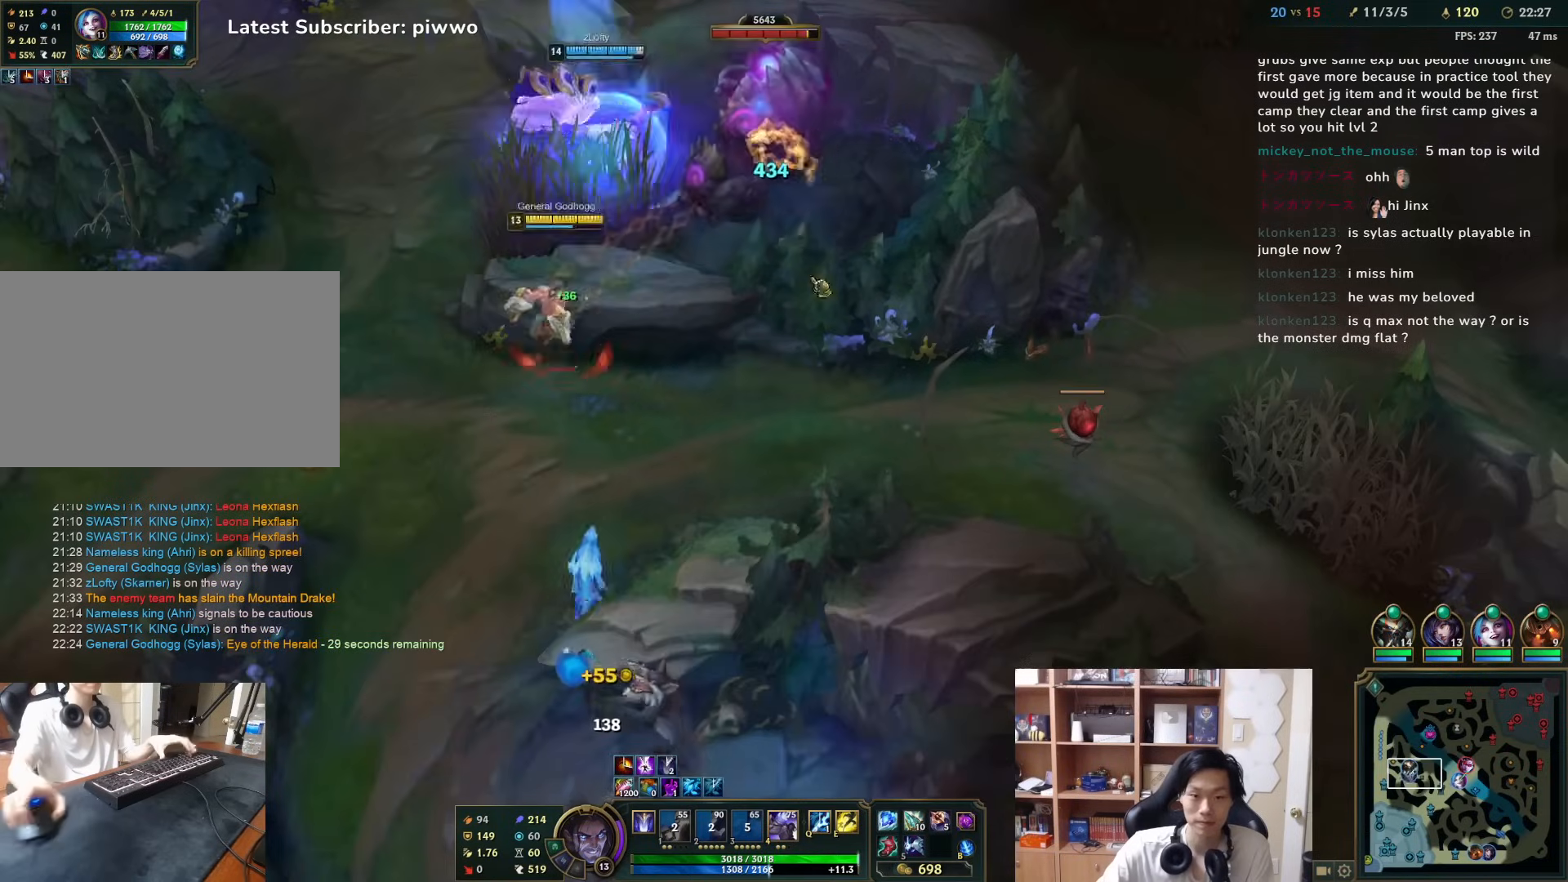
Gameplay with keyboard and mouse; each line is a JSON object with the keys and mouse buttons held at the frame after it. "events" lists presses ("down") and releases ("up") of "1", "2", "3", "4", "5", "a", "alt", "c", "ctrl", "d", "e", "f", "q", "r", "s", "shift", "space", "tab", "v", "w", "x", "z", "mouse_left", "mouse_middle", "mouse_right", "mouse_wheel_up" and "mouse_wheel_down" between this image and that frame as [ms after this image, input, new state], when the widget could be followed in between. "mouse_left", "mouse_middle", "mouse_right", "mouse_wheel_up", "mouse_wheel_down" = the "left", "middle", "right", "wheel_up", "wheel_down" buttons of the "mouse" list. No other keys are recorded. Mouse movement is not recorded.
{"keys": [], "mouse": ["right"], "events": [[183, "mouse_right", "down"], [250, "mouse_right", "up"], [283, "mouse_right", "down"], [350, "w", "down"], [383, "mouse_right", "up"], [450, "mouse_right", "down"], [450, "w", "up"]]}
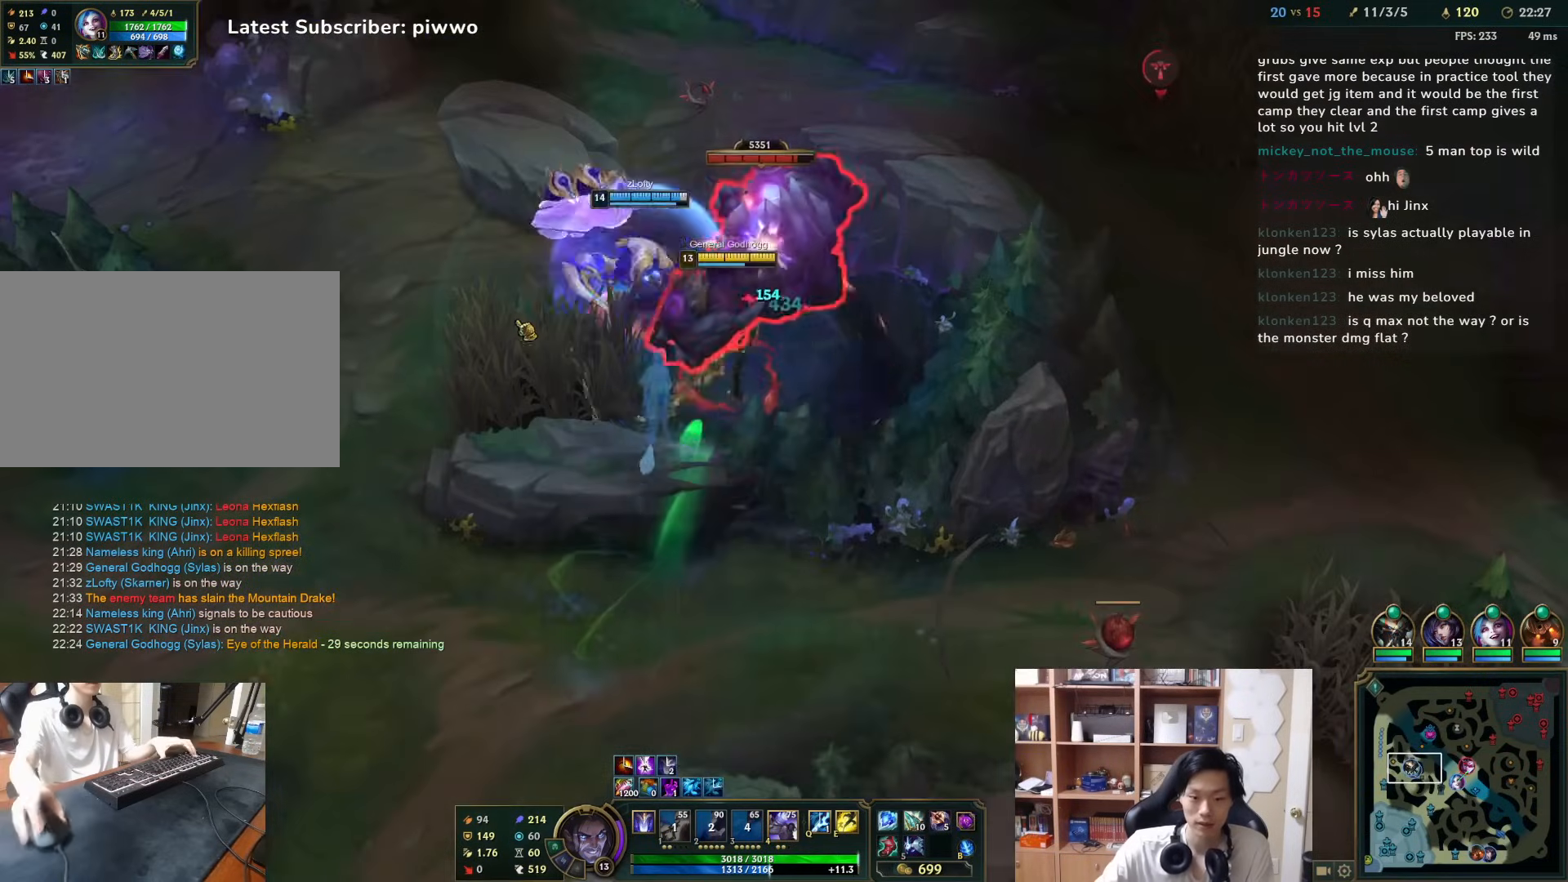
{"keys": [], "mouse": ["right"], "events": [[50, "mouse_right", "up"], [83, "mouse_right", "down"], [183, "mouse_right", "up"], [417, "mouse_right", "down"]]}
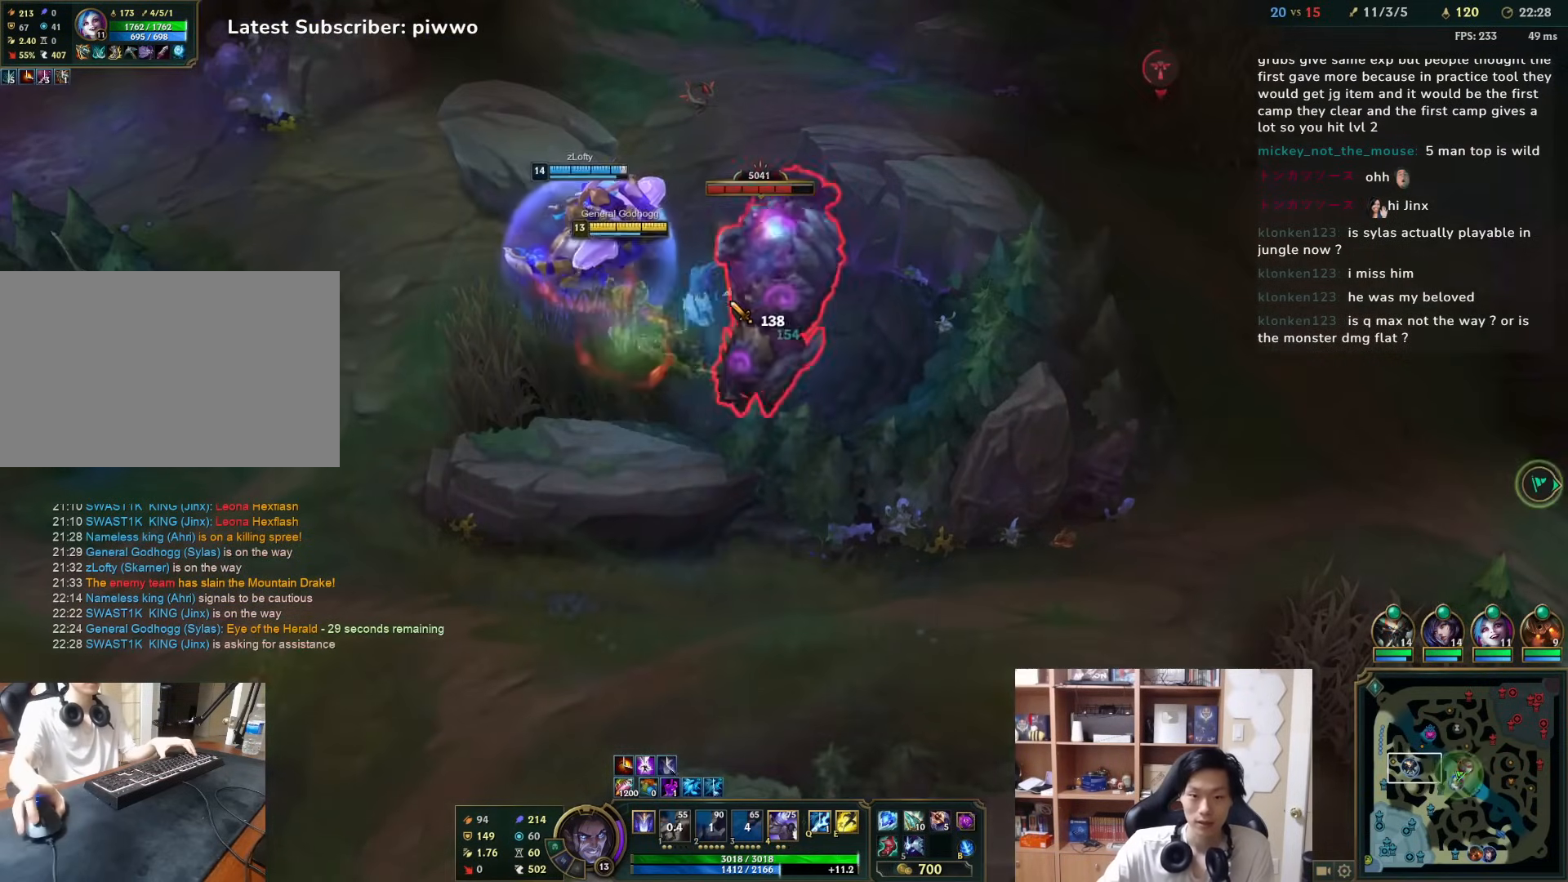
{"keys": [], "mouse": [], "events": [[33, "mouse_right", "up"], [67, "mouse_right", "down"], [133, "a", "down"], [133, "w", "down"], [167, "a", "up"], [167, "mouse_right", "up"], [167, "w", "up"], [233, "mouse_right", "down"], [300, "mouse_right", "up"], [433, "1", "down"], [467, "1", "up"]]}
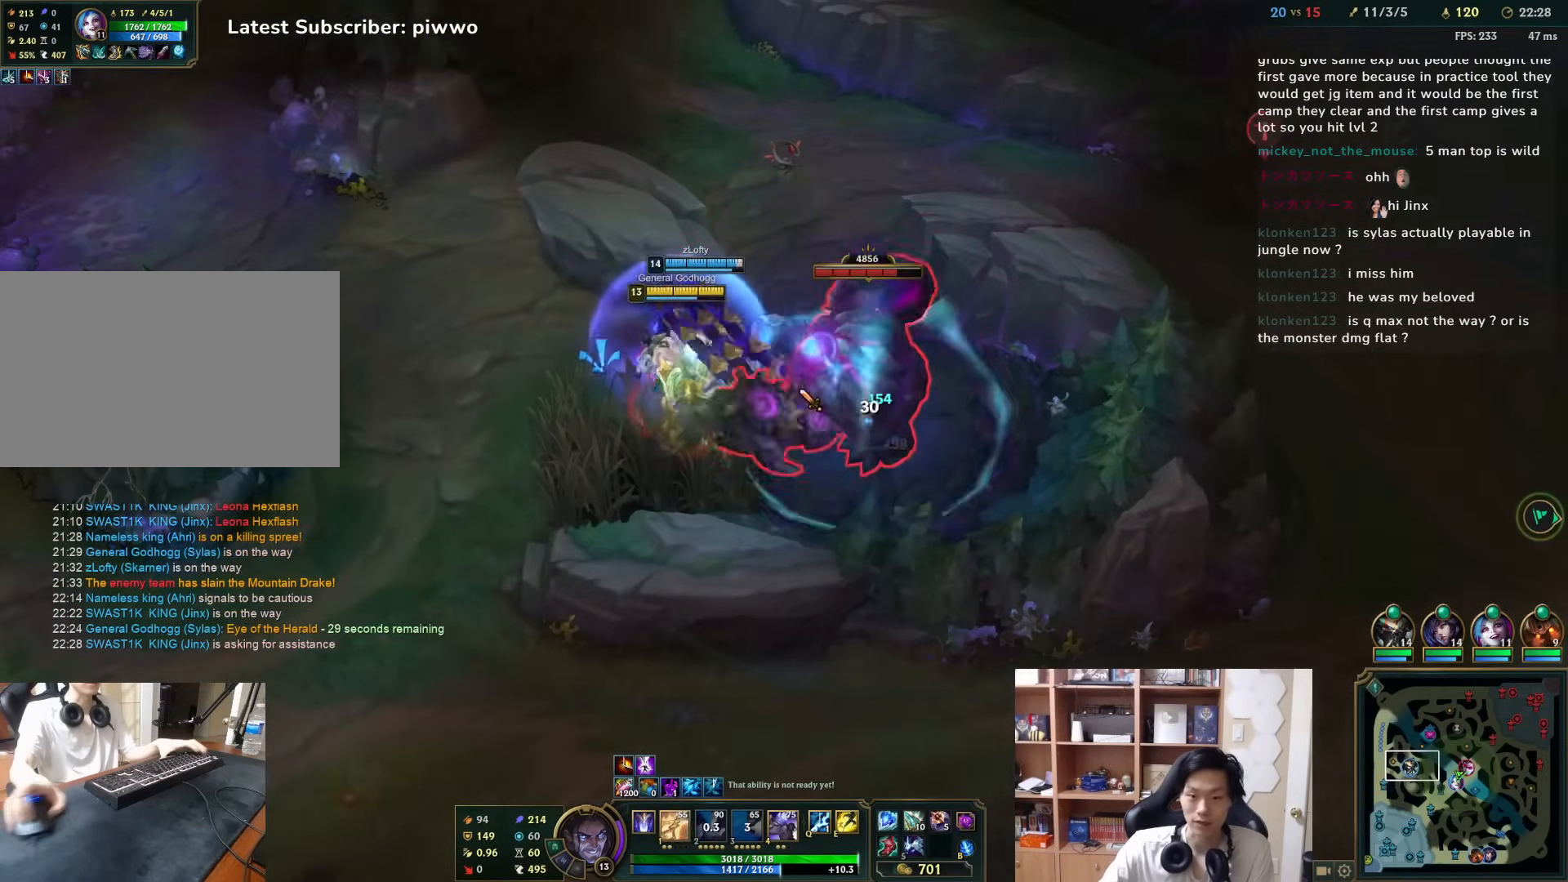
{"keys": [], "mouse": ["right"], "events": [[33, "1", "down"], [100, "1", "up"], [100, "mouse_right", "down"], [200, "1", "down"], [200, "mouse_right", "up"], [283, "1", "up"], [317, "mouse_right", "down"], [417, "mouse_right", "up"], [483, "mouse_right", "down"]]}
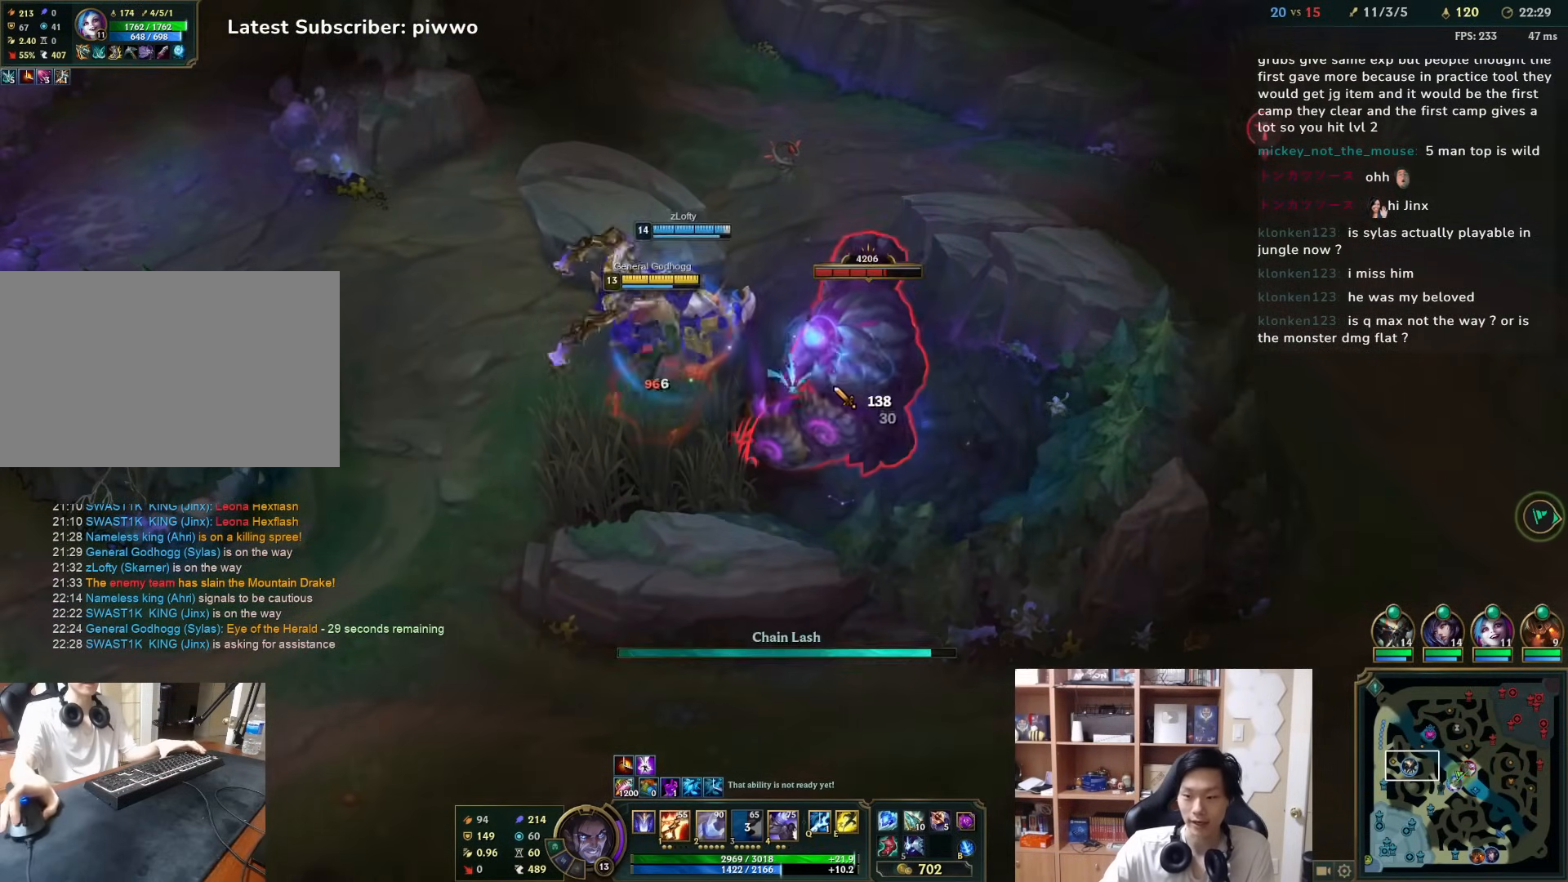
{"keys": ["2"], "mouse": ["right"], "events": [[50, "mouse_right", "up"], [117, "mouse_right", "down"], [183, "mouse_right", "up"], [217, "2", "down"], [250, "2", "up"], [317, "2", "down"], [350, "mouse_right", "down"], [383, "2", "up"], [417, "mouse_right", "up"], [450, "2", "down"], [500, "mouse_right", "down"]]}
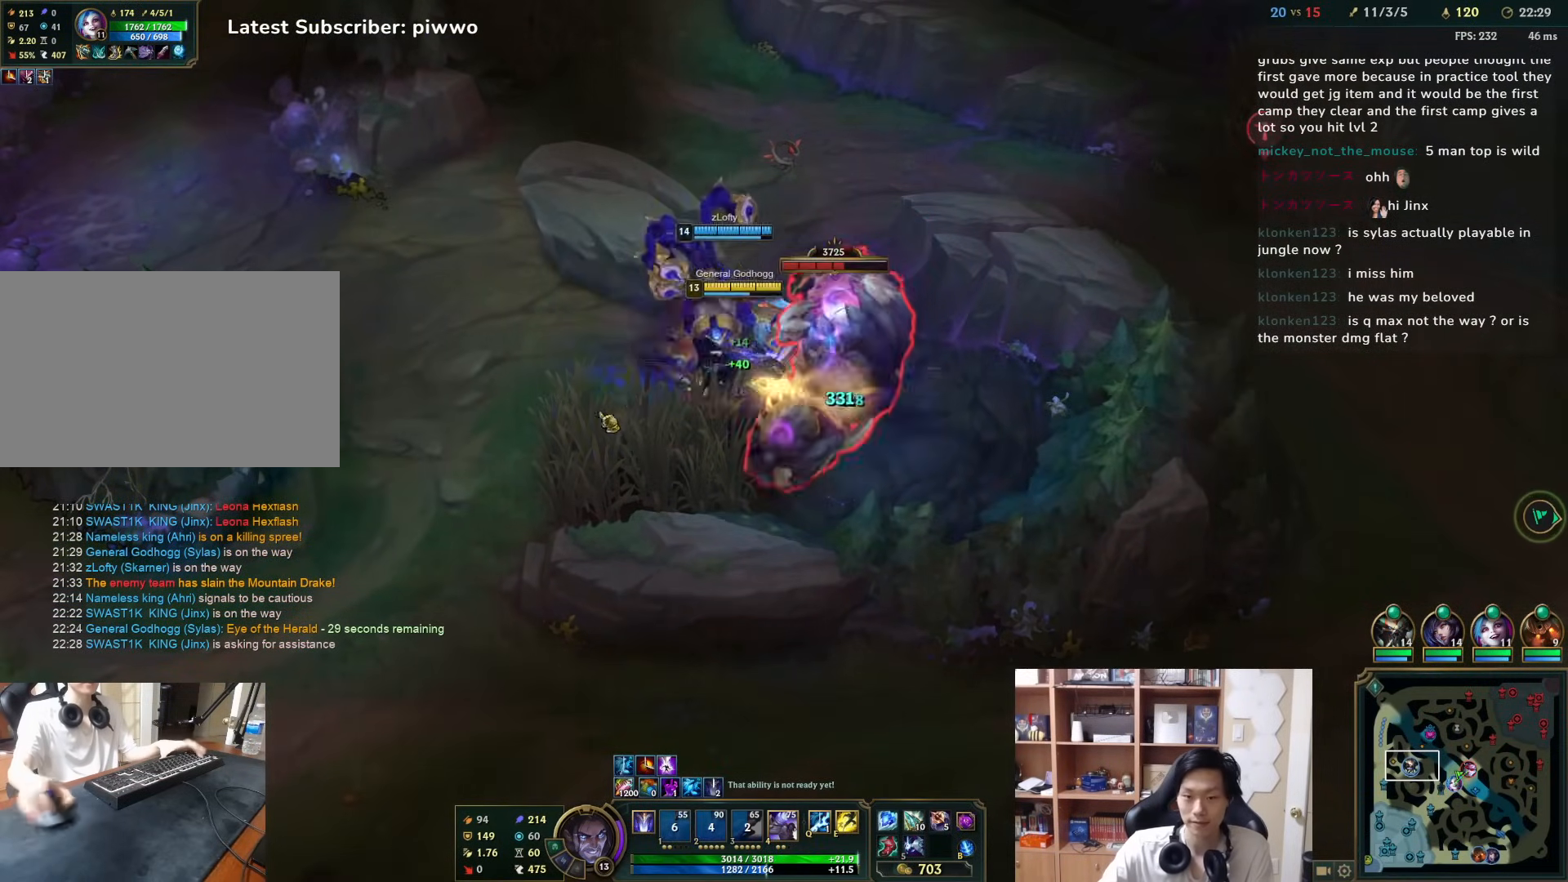
{"keys": [], "mouse": ["right"], "events": [[33, "2", "up"], [67, "mouse_right", "up"], [167, "mouse_right", "down"], [233, "mouse_right", "up"], [333, "mouse_right", "down"], [400, "mouse_right", "up"], [467, "mouse_right", "down"]]}
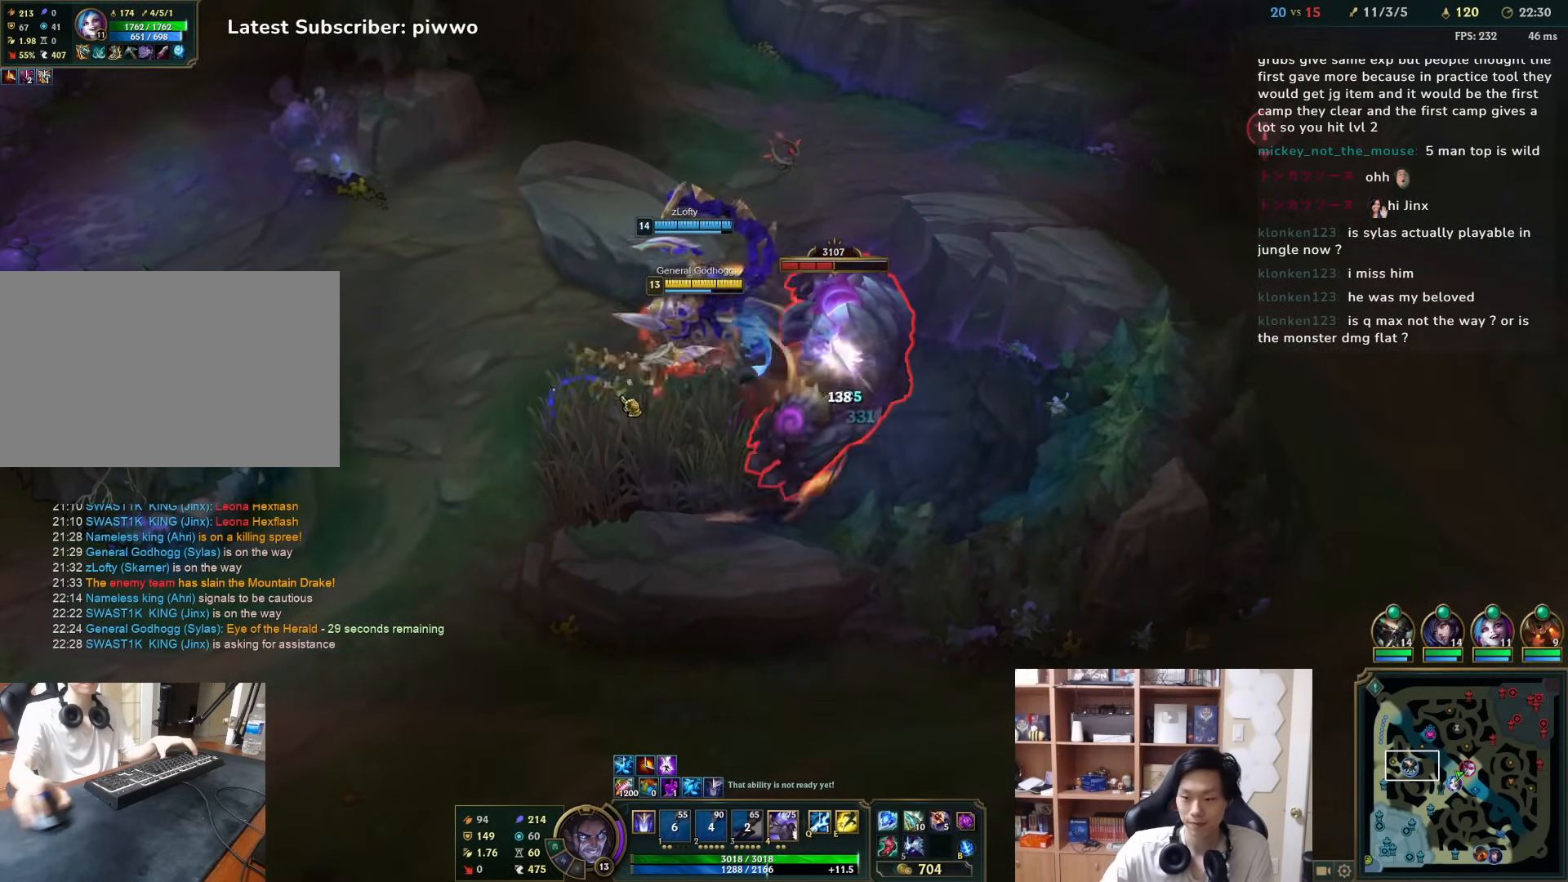
{"keys": [], "mouse": [], "events": [[33, "mouse_right", "up"], [100, "mouse_right", "down"], [217, "mouse_right", "up"]]}
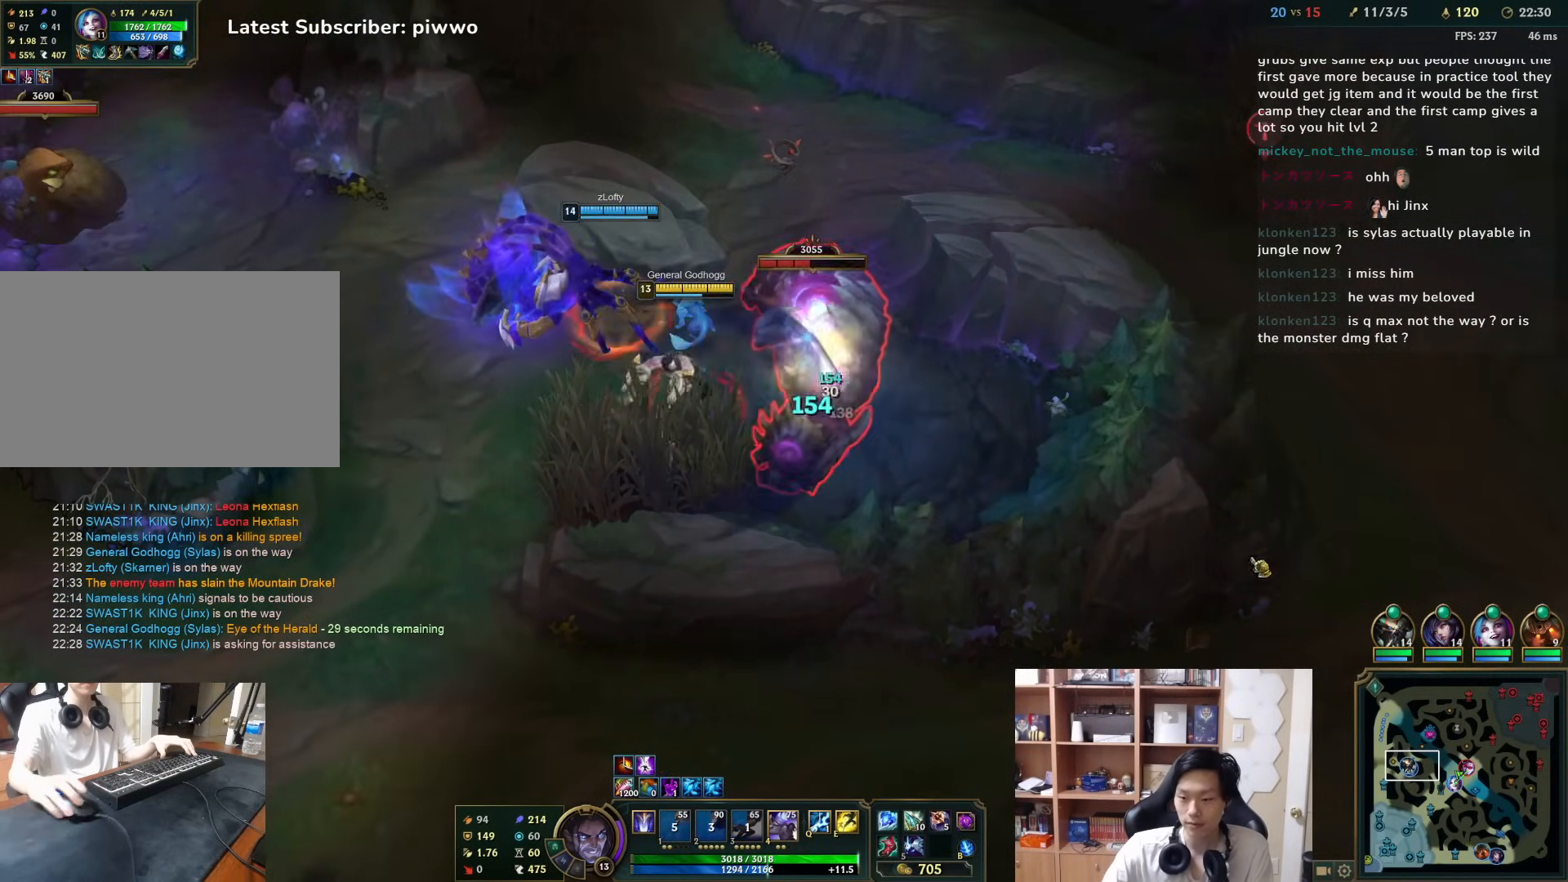
{"keys": [], "mouse": [], "events": [[217, "mouse_left", "down"], [400, "mouse_left", "up"]]}
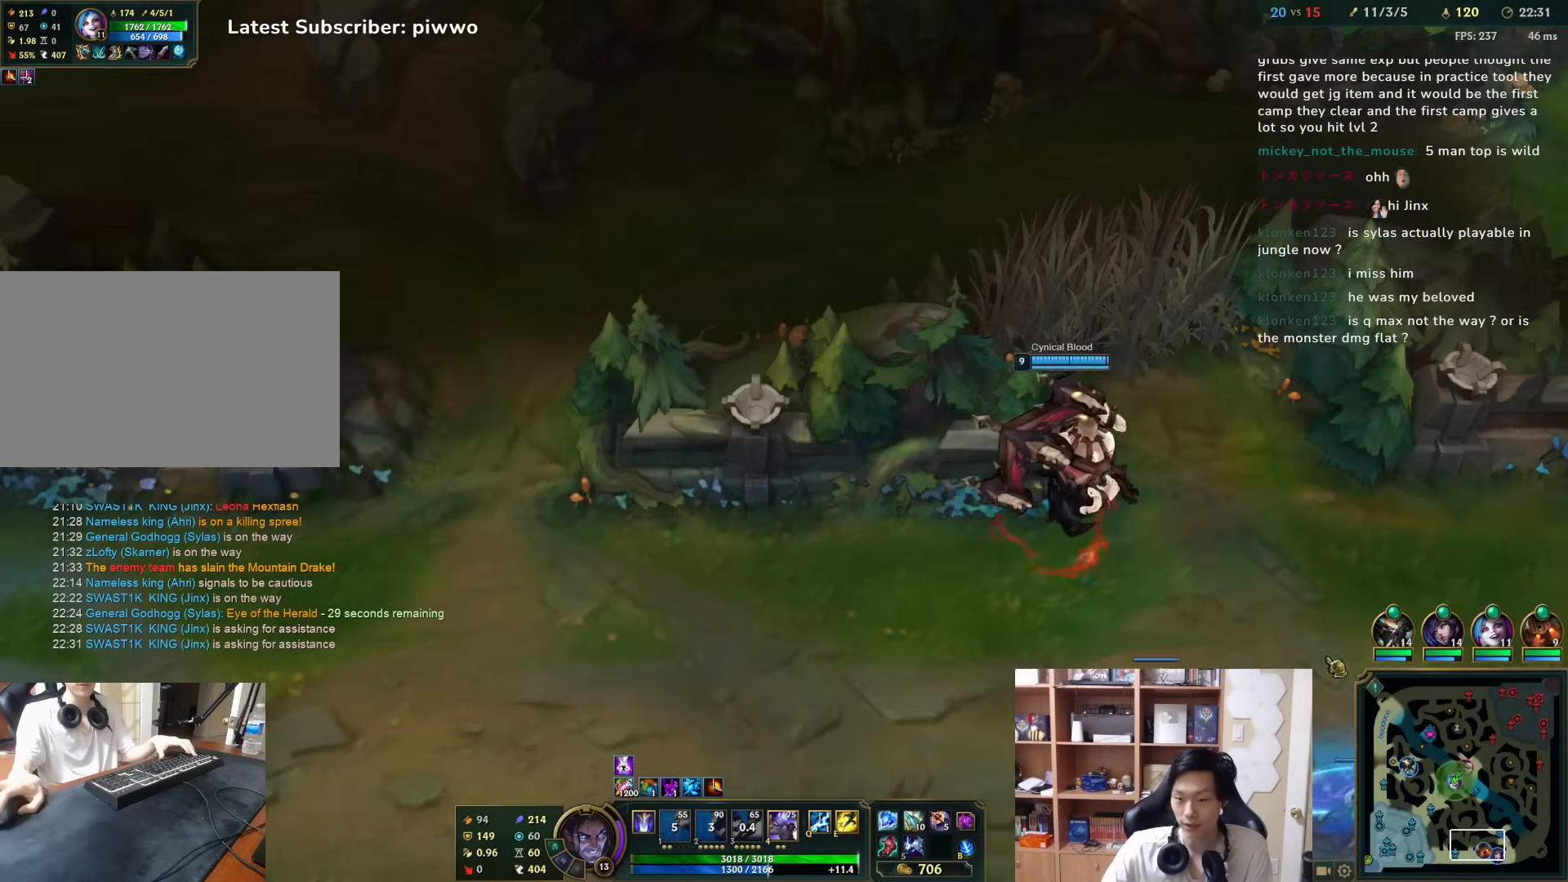
{"keys": [], "mouse": [], "events": [[133, "mouse_left", "down"], [300, "mouse_left", "up"], [367, "w", "down"], [467, "w", "up"]]}
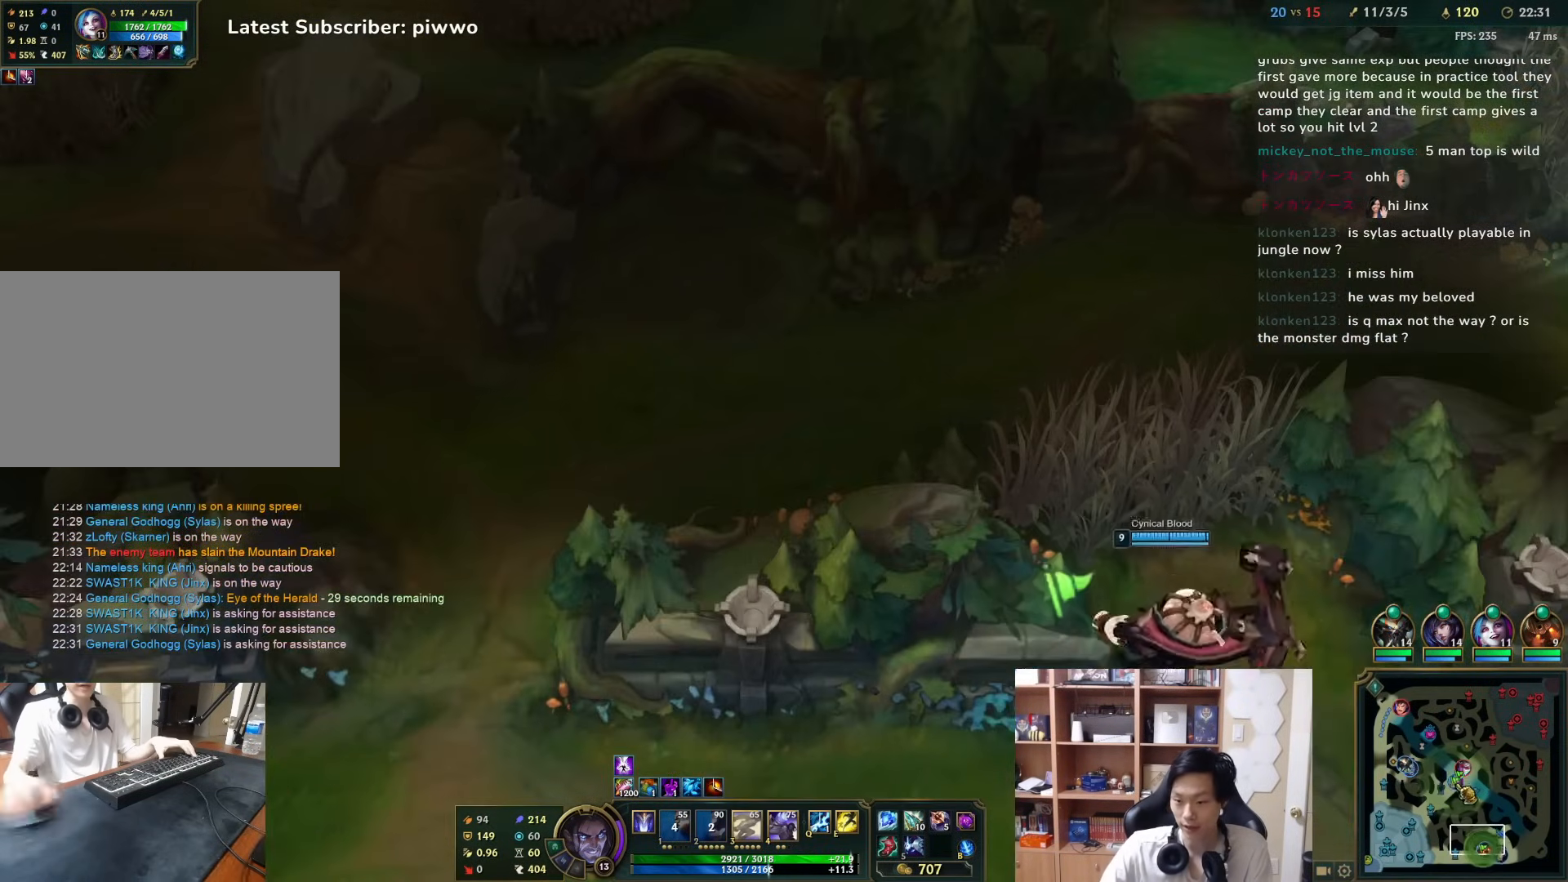
{"keys": [], "mouse": ["left"], "events": [[150, "mouse_left", "down"], [250, "mouse_left", "up"], [450, "mouse_left", "down"]]}
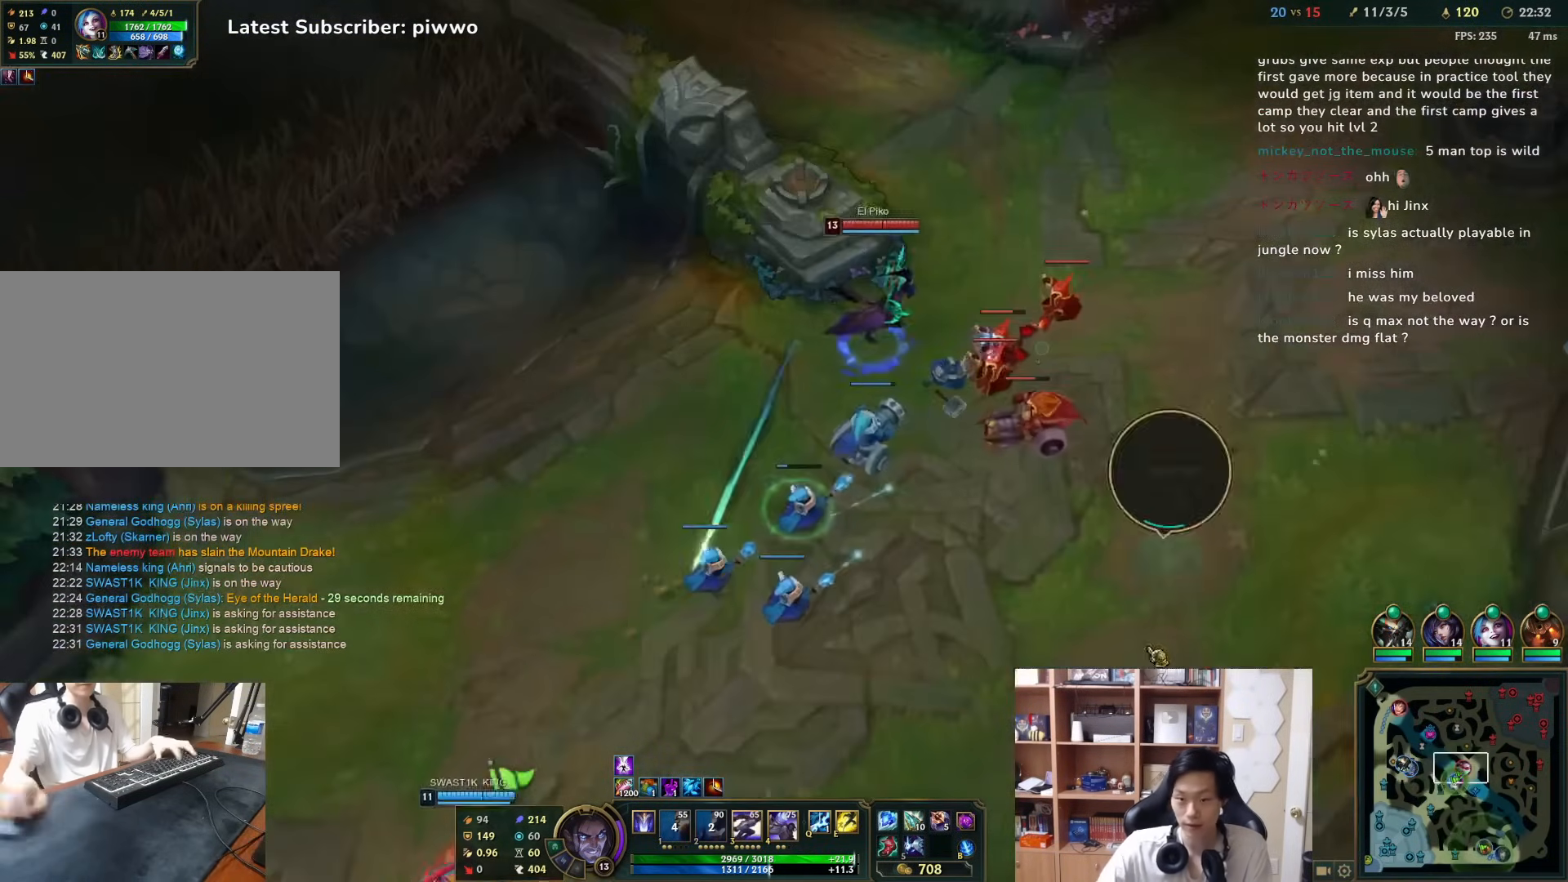
{"keys": [], "mouse": [], "events": [[50, "mouse_left", "up"], [367, "a", "down"], [367, "w", "down"], [400, "mouse_right", "down"], [467, "a", "up"], [467, "w", "up"], [500, "mouse_right", "up"]]}
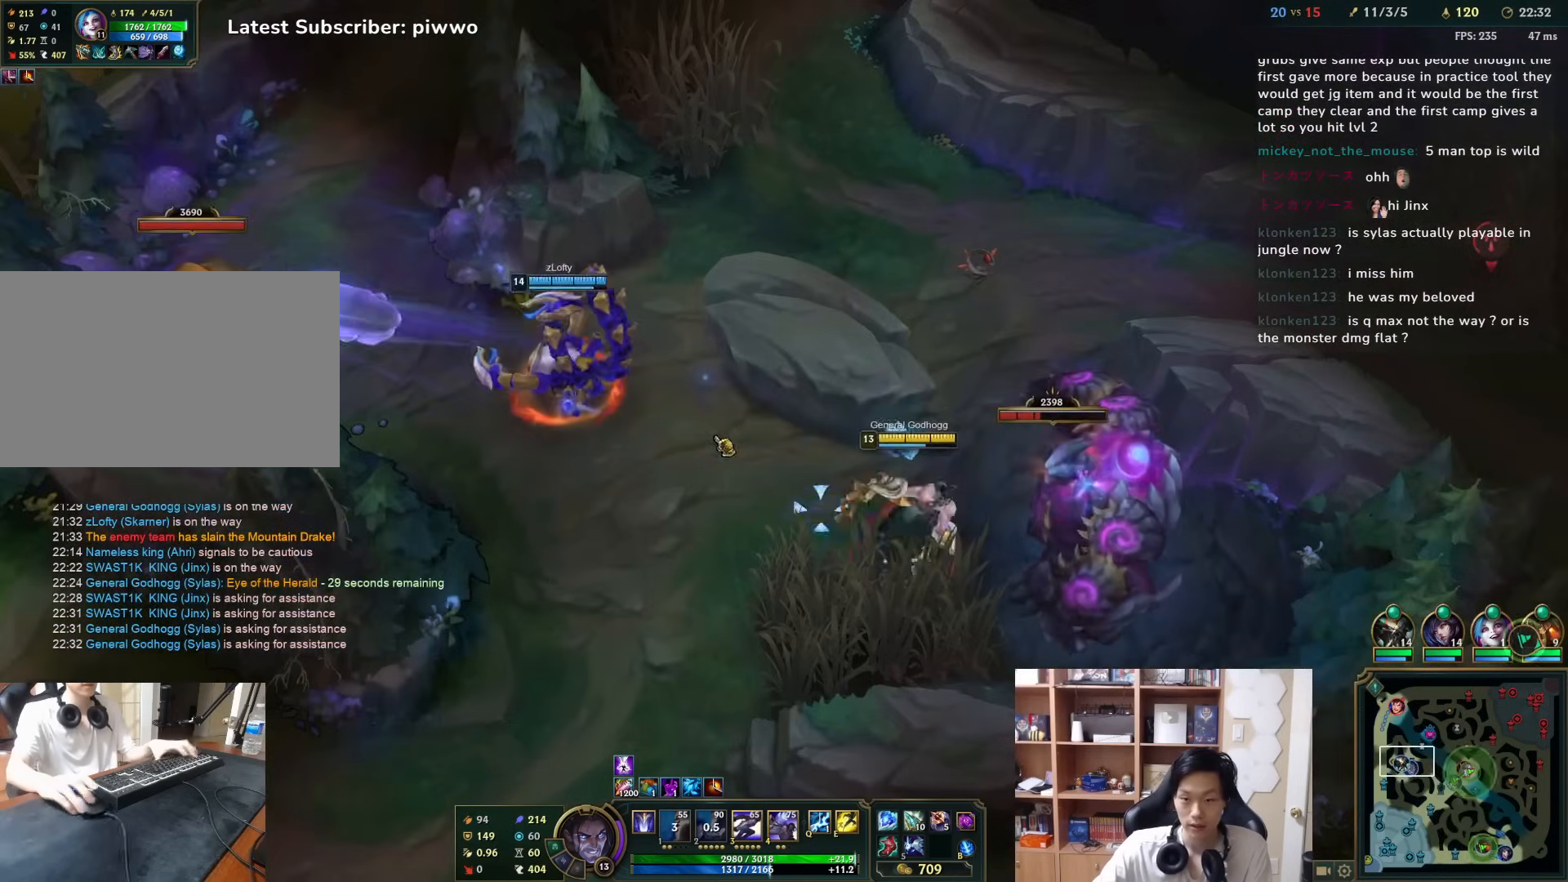
{"keys": ["3"], "mouse": [], "events": [[67, "mouse_right", "down"], [100, "mouse_right", "up"], [133, "3", "down"], [200, "3", "up"], [450, "3", "down"]]}
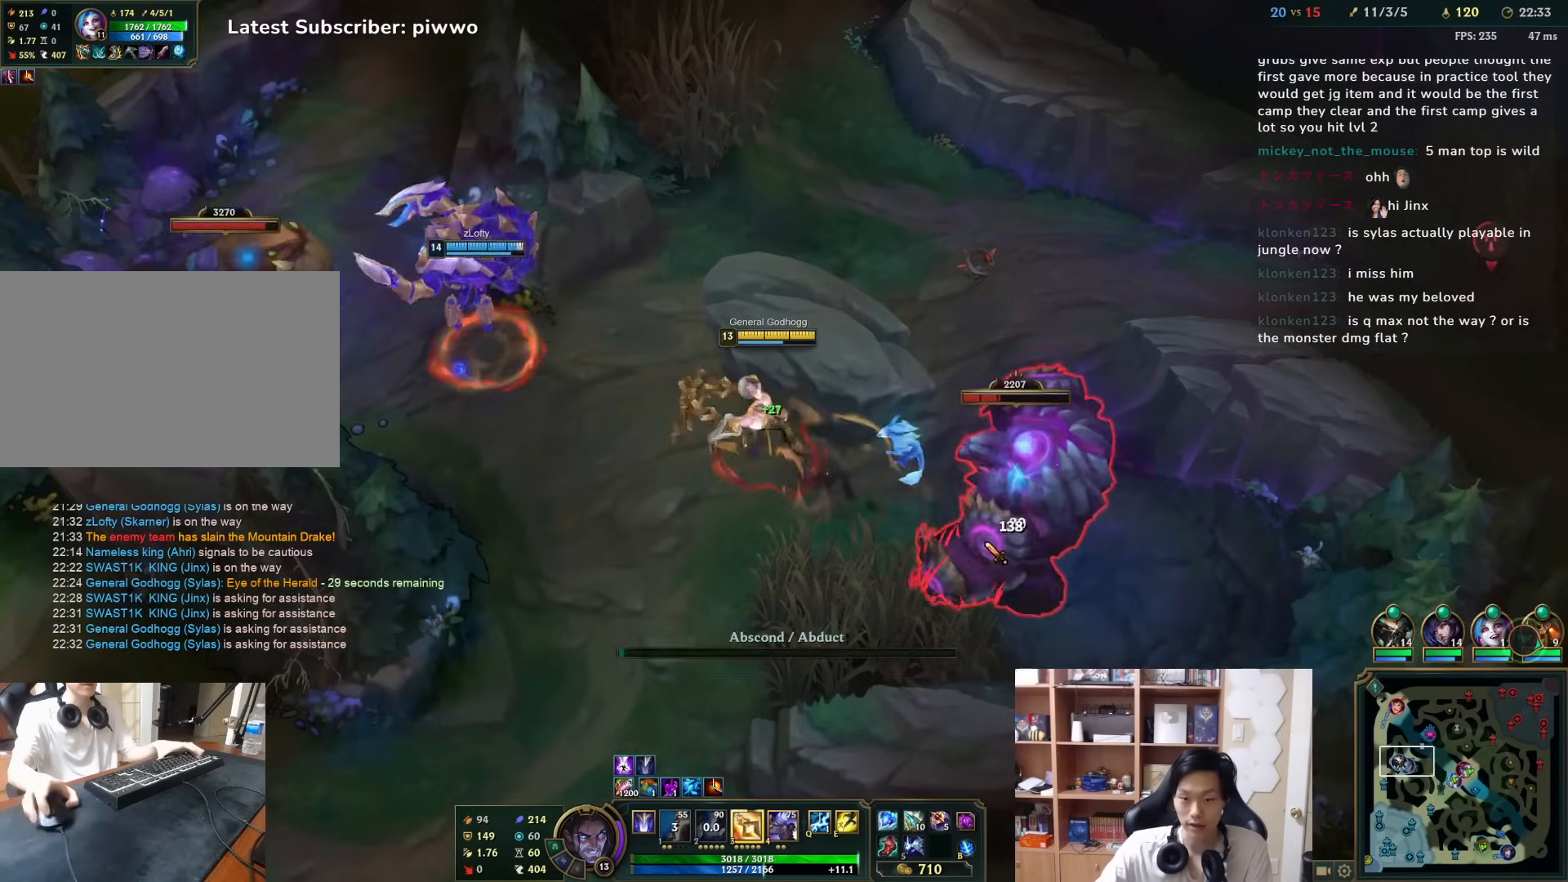
{"keys": [], "mouse": ["right"], "events": [[17, "3", "up"], [50, "3", "down"], [117, "3", "up"], [183, "3", "down"], [217, "3", "up"], [317, "2", "down"], [350, "2", "up"], [417, "2", "down"], [450, "2", "up"], [483, "mouse_right", "down"]]}
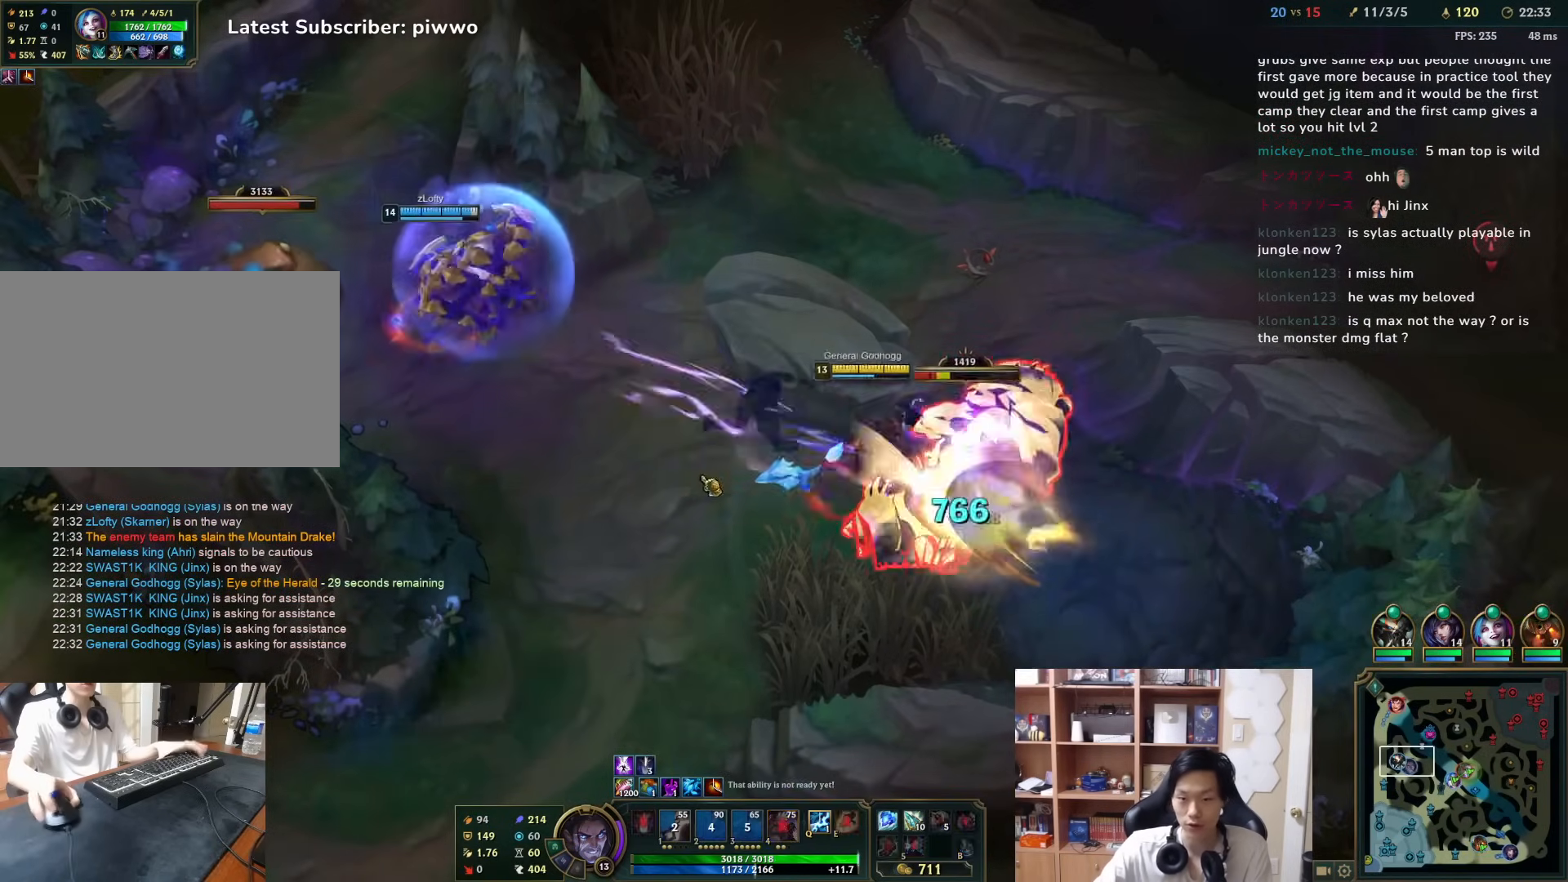
{"keys": [], "mouse": [], "events": [[50, "mouse_right", "up"], [133, "mouse_right", "down"], [200, "mouse_right", "up"], [267, "mouse_right", "down"], [333, "mouse_right", "up"], [400, "mouse_right", "down"], [467, "mouse_right", "up"]]}
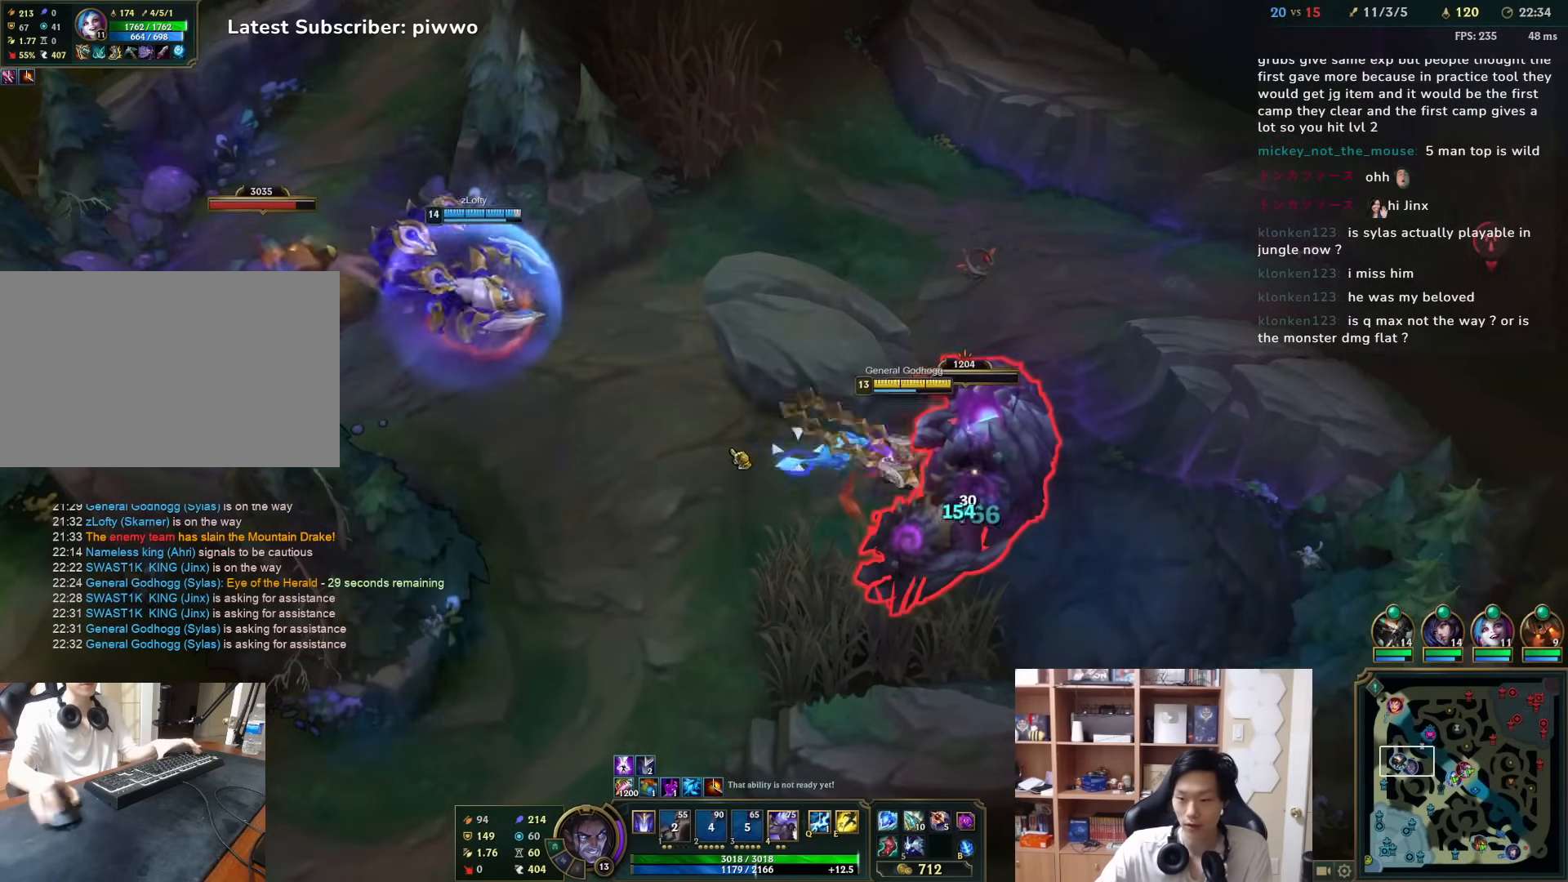
{"keys": [], "mouse": ["right"], "events": [[33, "mouse_right", "down"], [100, "mouse_right", "up"], [317, "mouse_right", "down"], [383, "mouse_right", "up"], [417, "a", "down"], [450, "mouse_right", "down"], [483, "a", "up"]]}
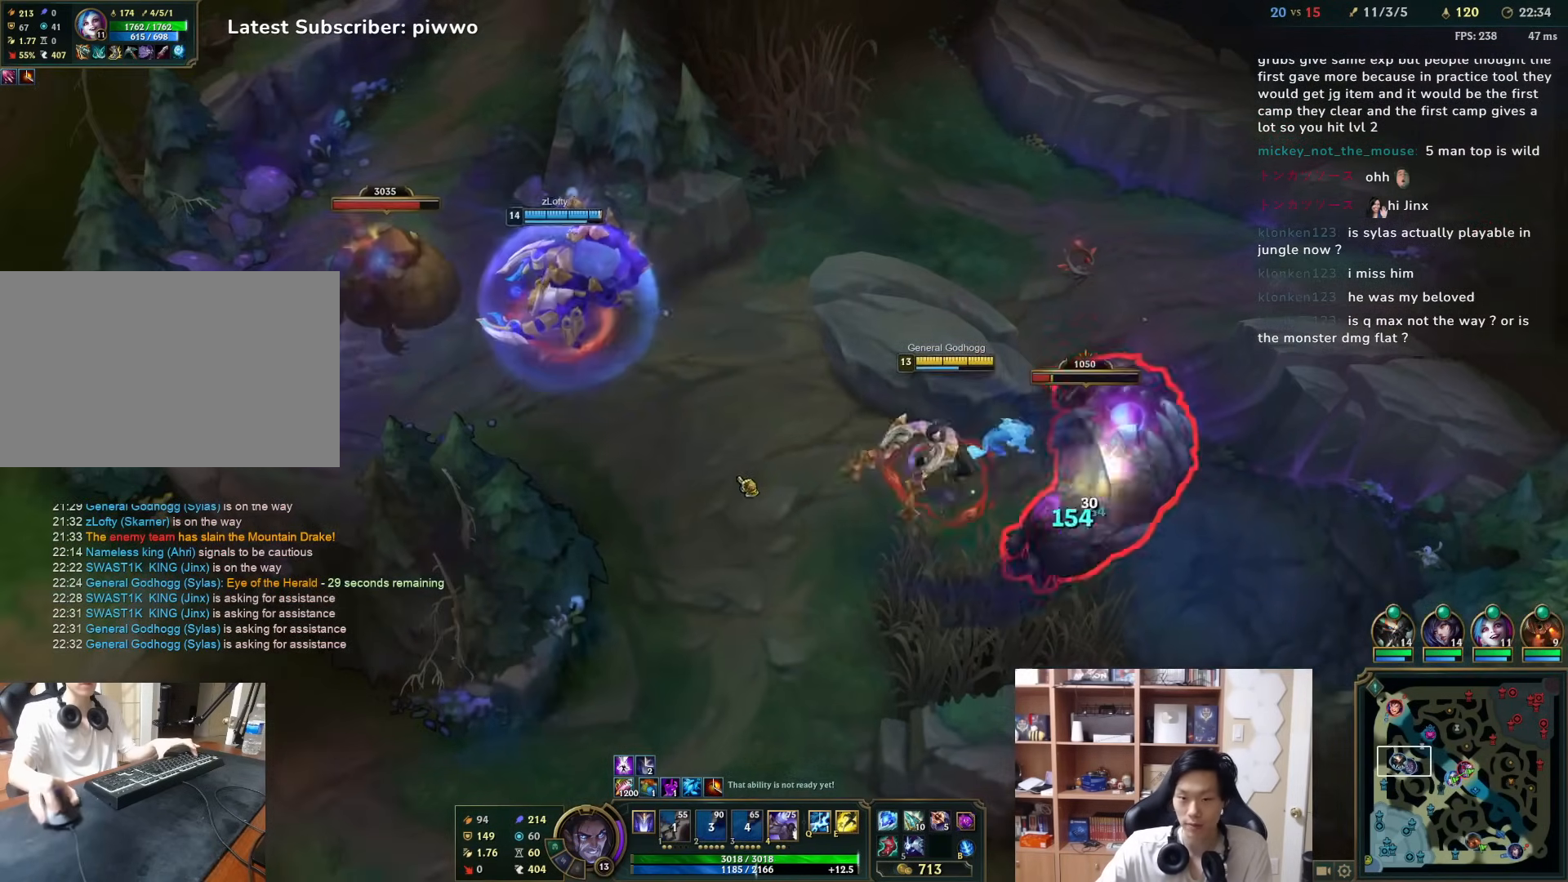
{"keys": [], "mouse": [], "events": [[17, "mouse_right", "up"], [83, "mouse_right", "down"], [183, "mouse_right", "up"], [400, "mouse_right", "down"], [500, "mouse_right", "up"]]}
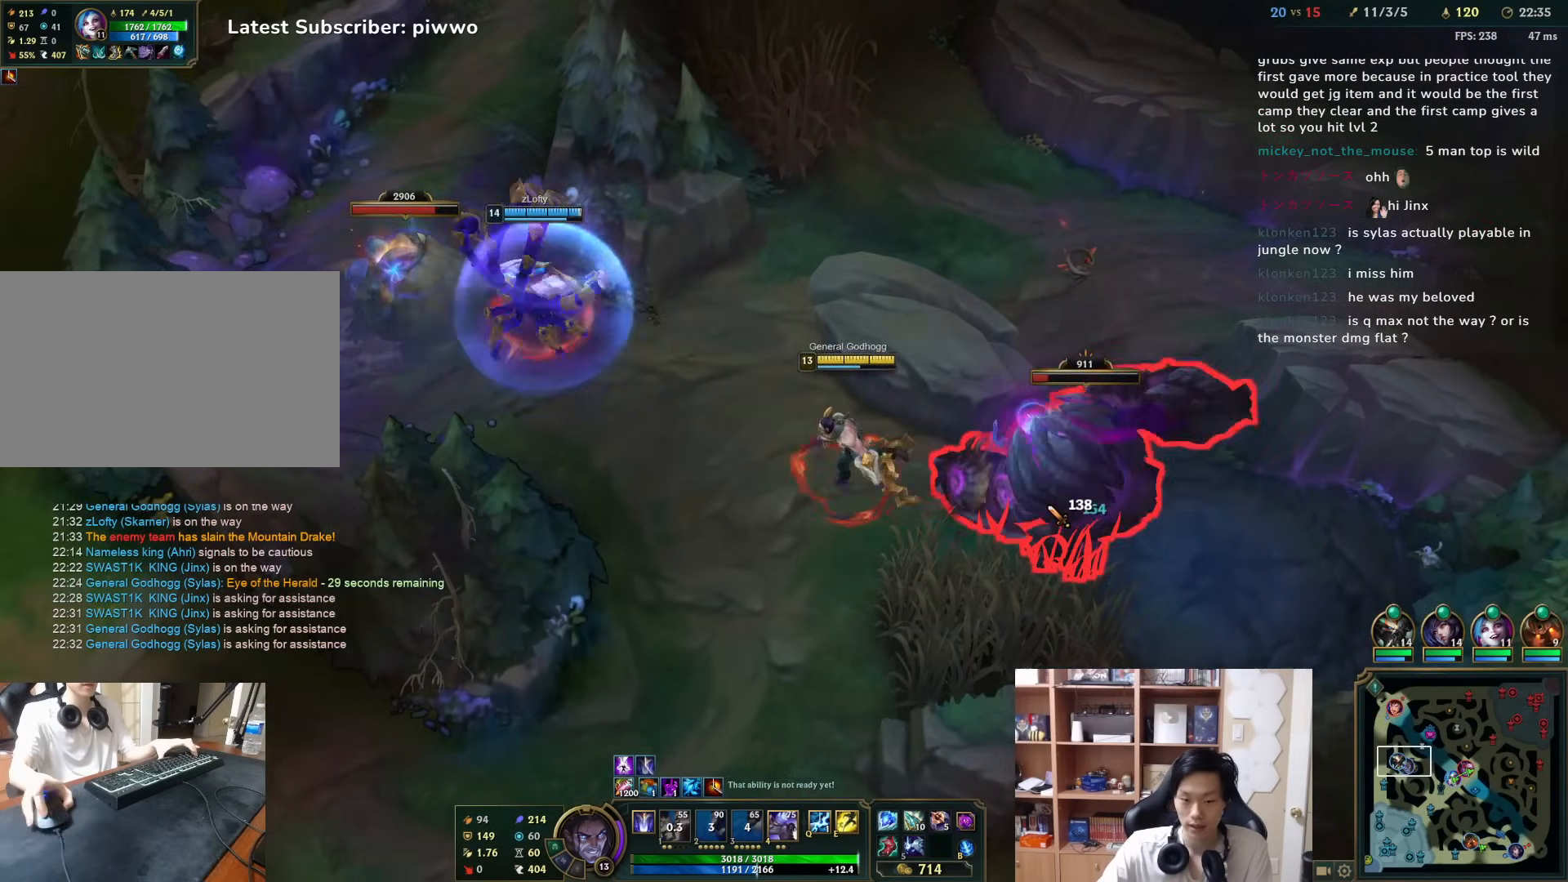
{"keys": [], "mouse": ["right"], "events": [[67, "mouse_right", "down"], [167, "mouse_right", "up"], [200, "mouse_right", "down"], [300, "mouse_right", "up"], [333, "w", "down"], [367, "w", "up"], [467, "mouse_right", "down"]]}
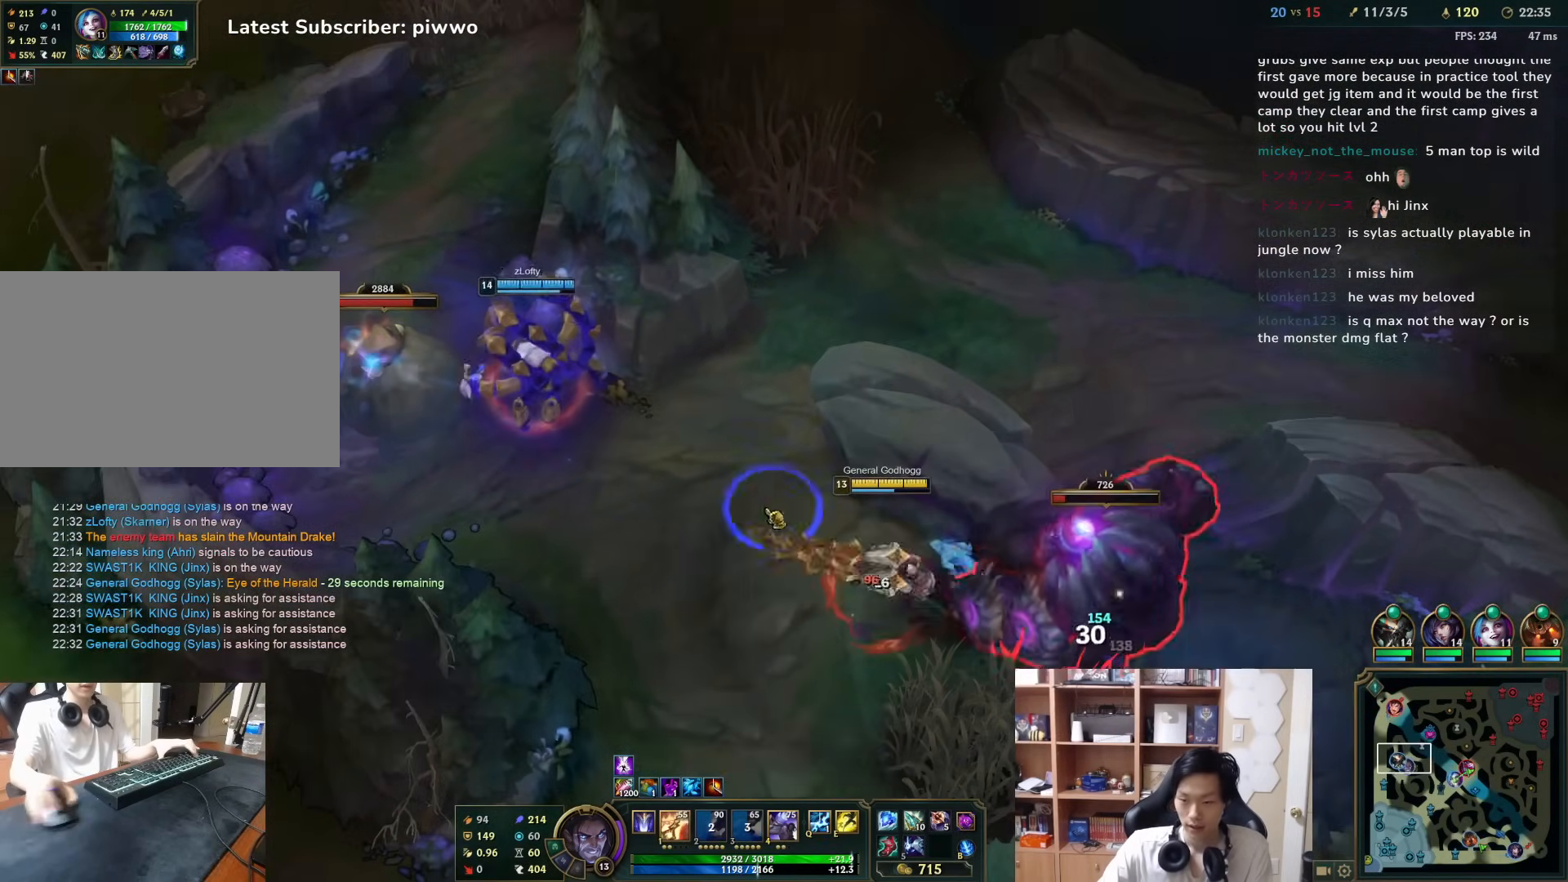
{"keys": [], "mouse": [], "events": [[33, "mouse_right", "up"], [183, "1", "down"], [250, "1", "up"], [283, "1", "down"], [350, "1", "up"], [350, "mouse_right", "down"], [450, "mouse_right", "up"]]}
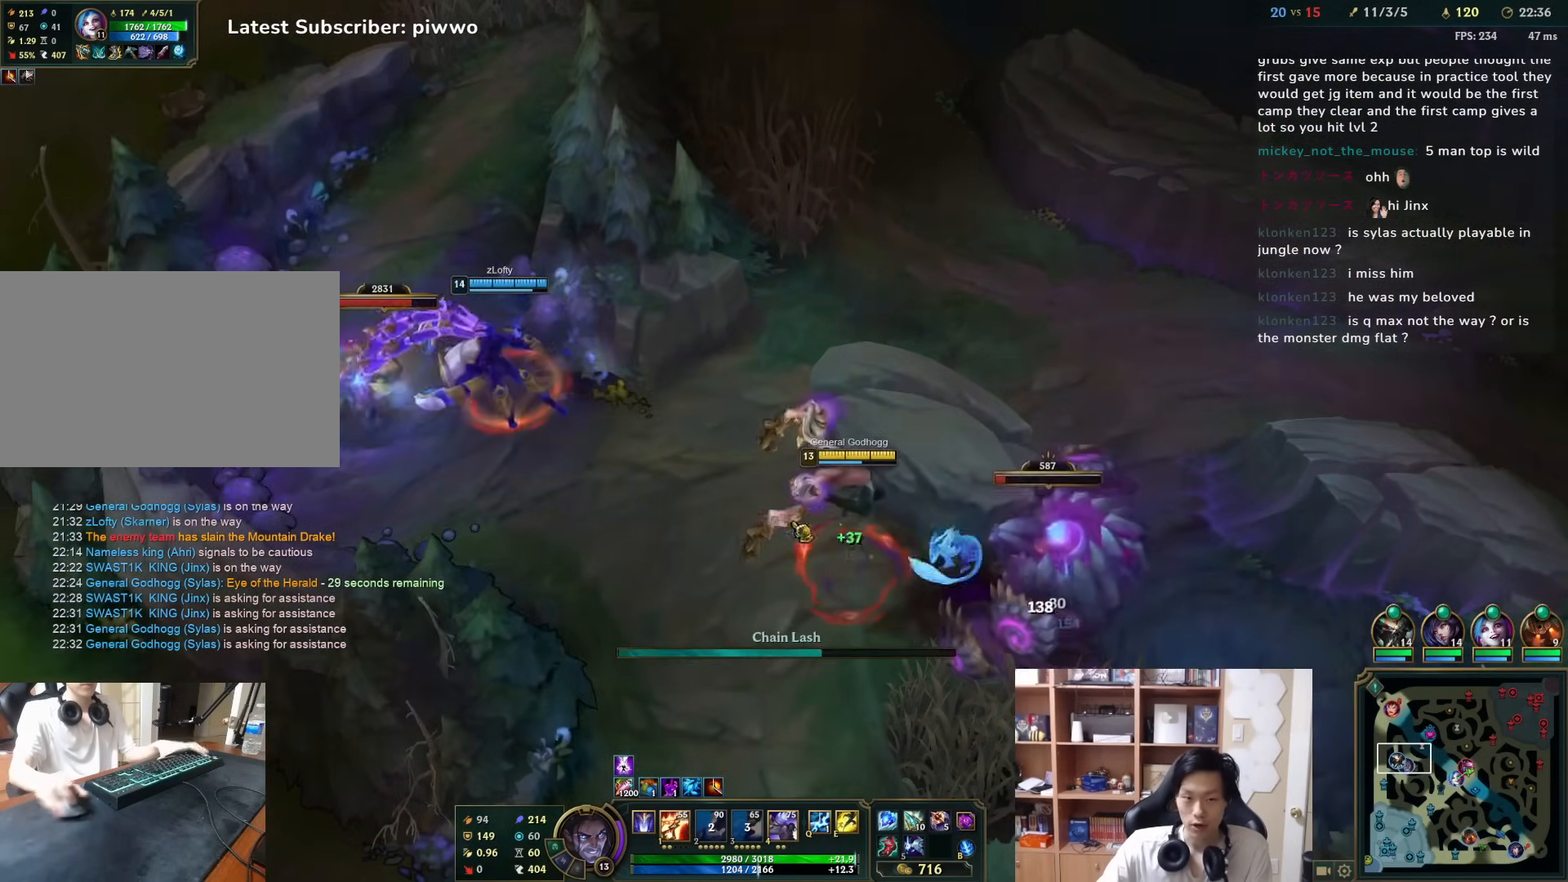
{"keys": [], "mouse": ["right"], "events": [[17, "mouse_right", "down"], [83, "mouse_right", "up"], [217, "mouse_right", "down"], [283, "mouse_right", "up"], [367, "a", "down"], [367, "mouse_right", "down"], [400, "a", "up"], [467, "mouse_right", "up"], [500, "mouse_right", "down"]]}
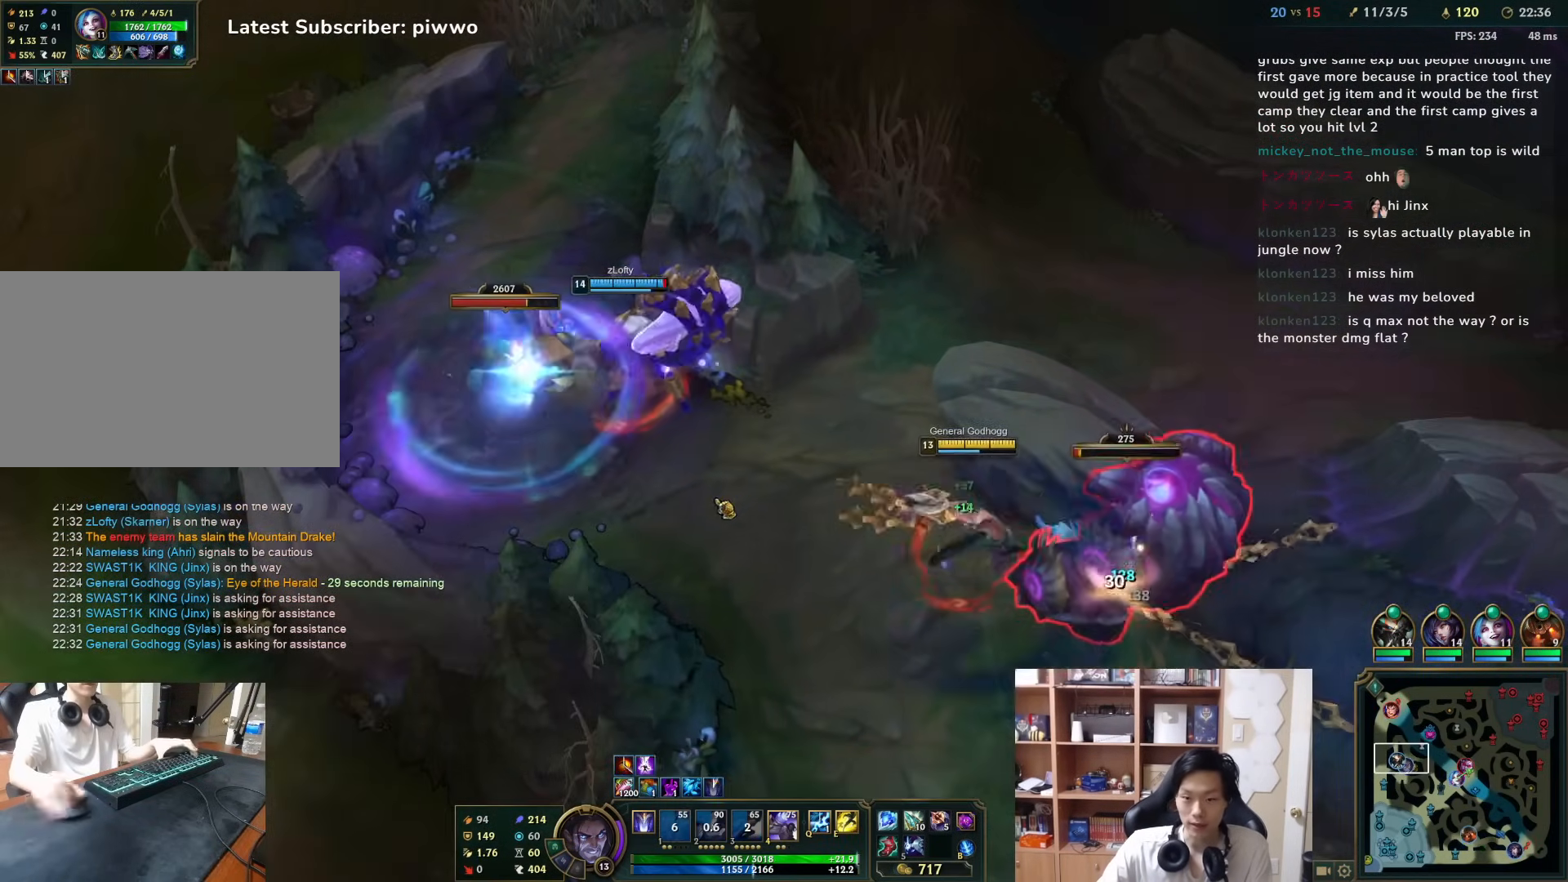
{"keys": [], "mouse": [], "events": [[100, "mouse_right", "up"], [400, "a", "down"], [400, "mouse_right", "down"], [400, "w", "down"], [467, "a", "up"], [467, "w", "up"], [500, "mouse_right", "up"]]}
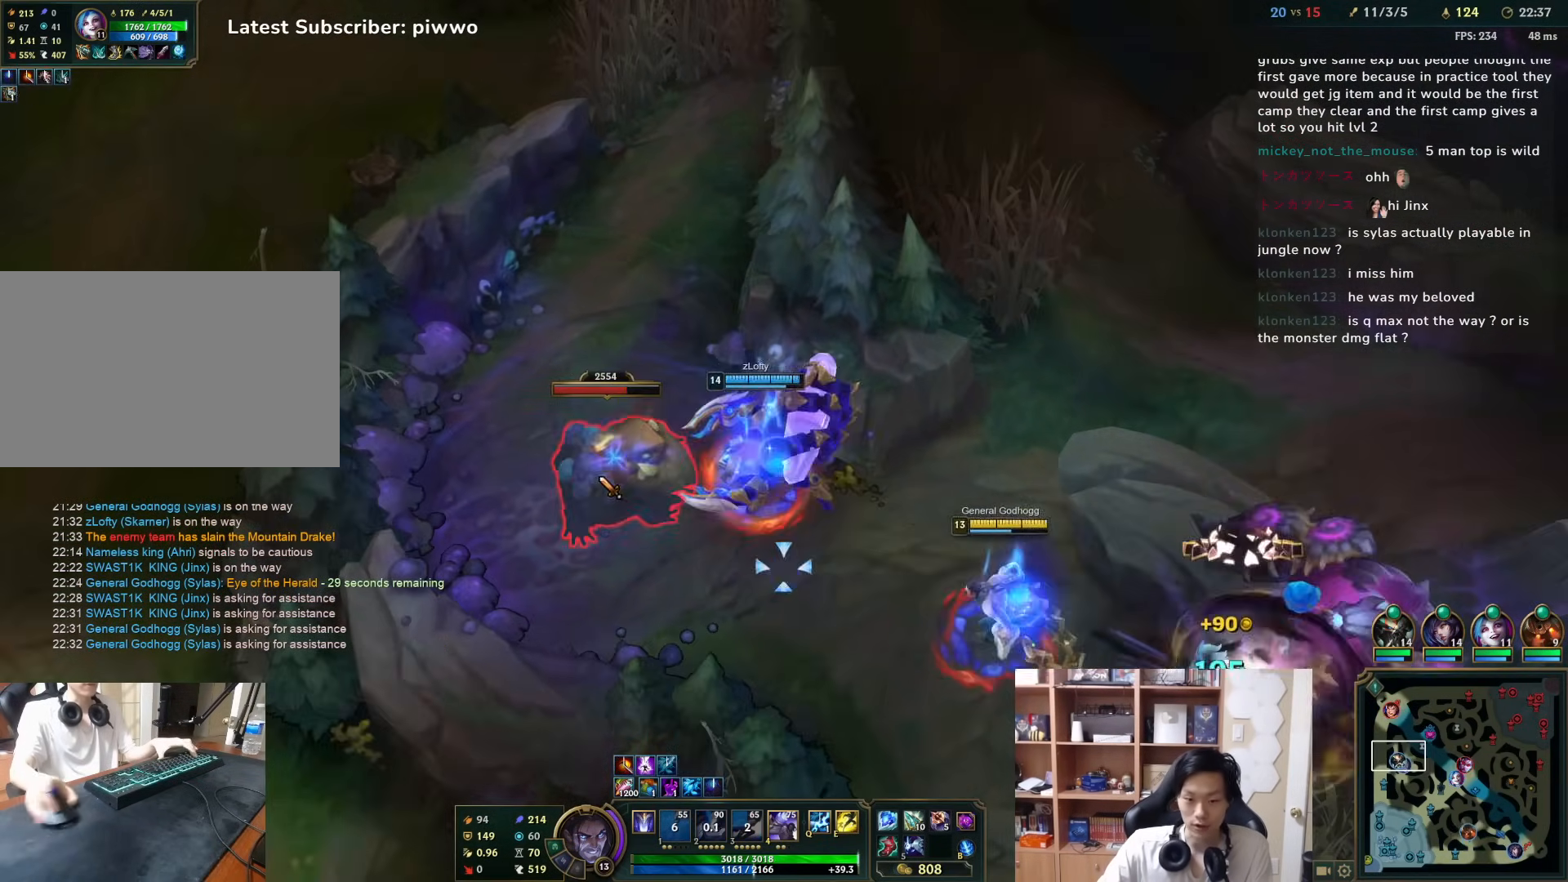
{"keys": [], "mouse": [], "events": [[83, "mouse_right", "down"], [183, "mouse_right", "up"], [250, "mouse_right", "down"], [350, "mouse_right", "up"], [417, "2", "down"], [483, "2", "up"]]}
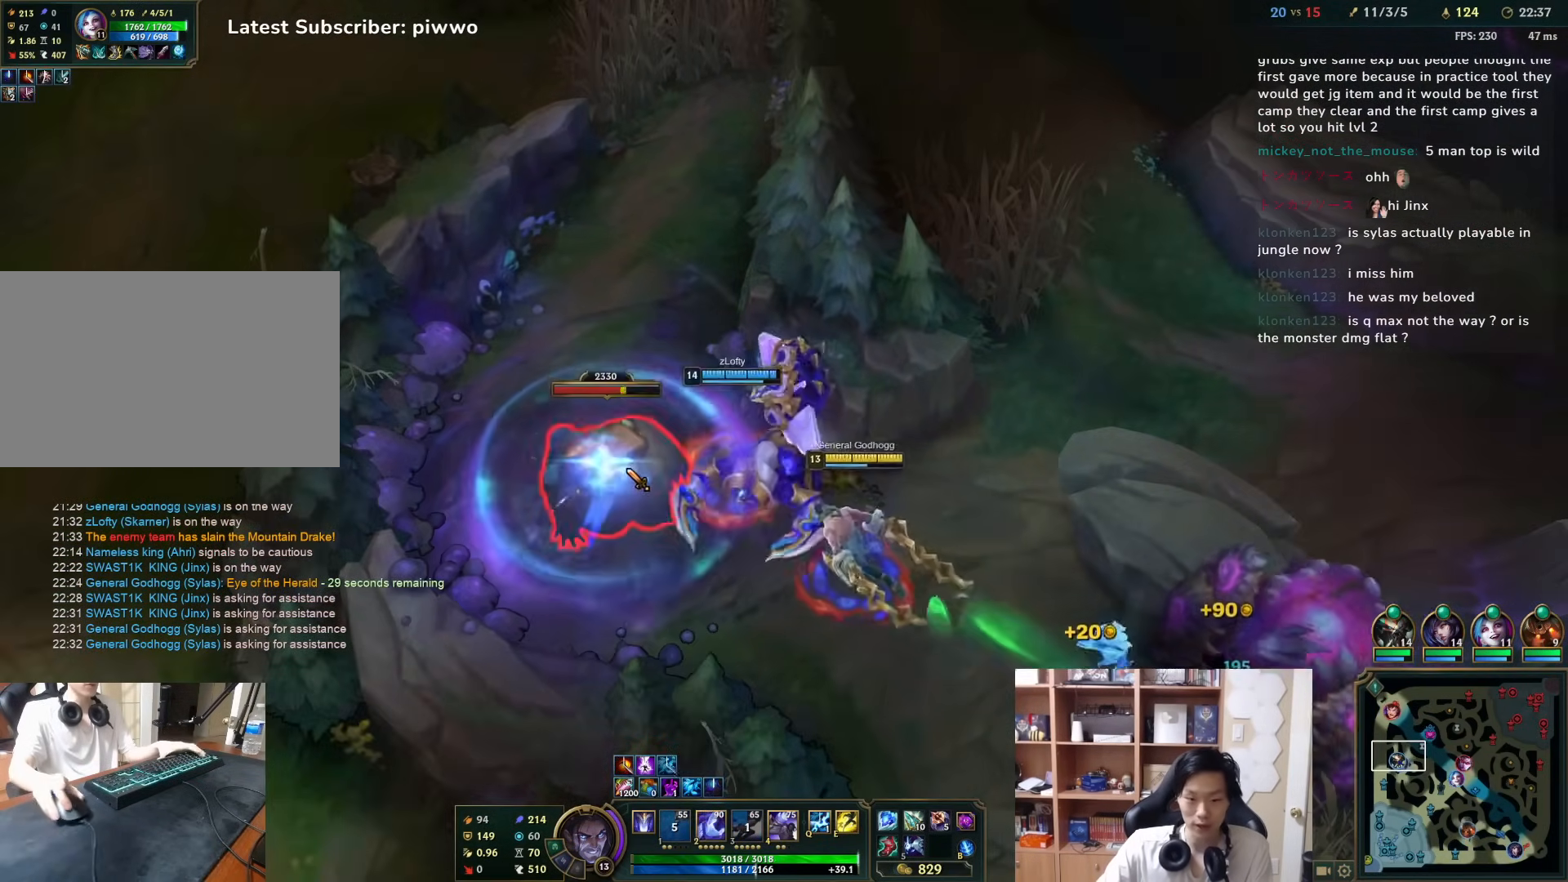
{"keys": [], "mouse": ["right"], "events": [[50, "2", "down"], [117, "2", "up"], [183, "2", "down"], [250, "2", "up"], [283, "mouse_right", "down"], [333, "2", "down"], [367, "2", "up"], [400, "mouse_right", "up"], [433, "2", "down"], [467, "mouse_right", "down"], [500, "2", "up"]]}
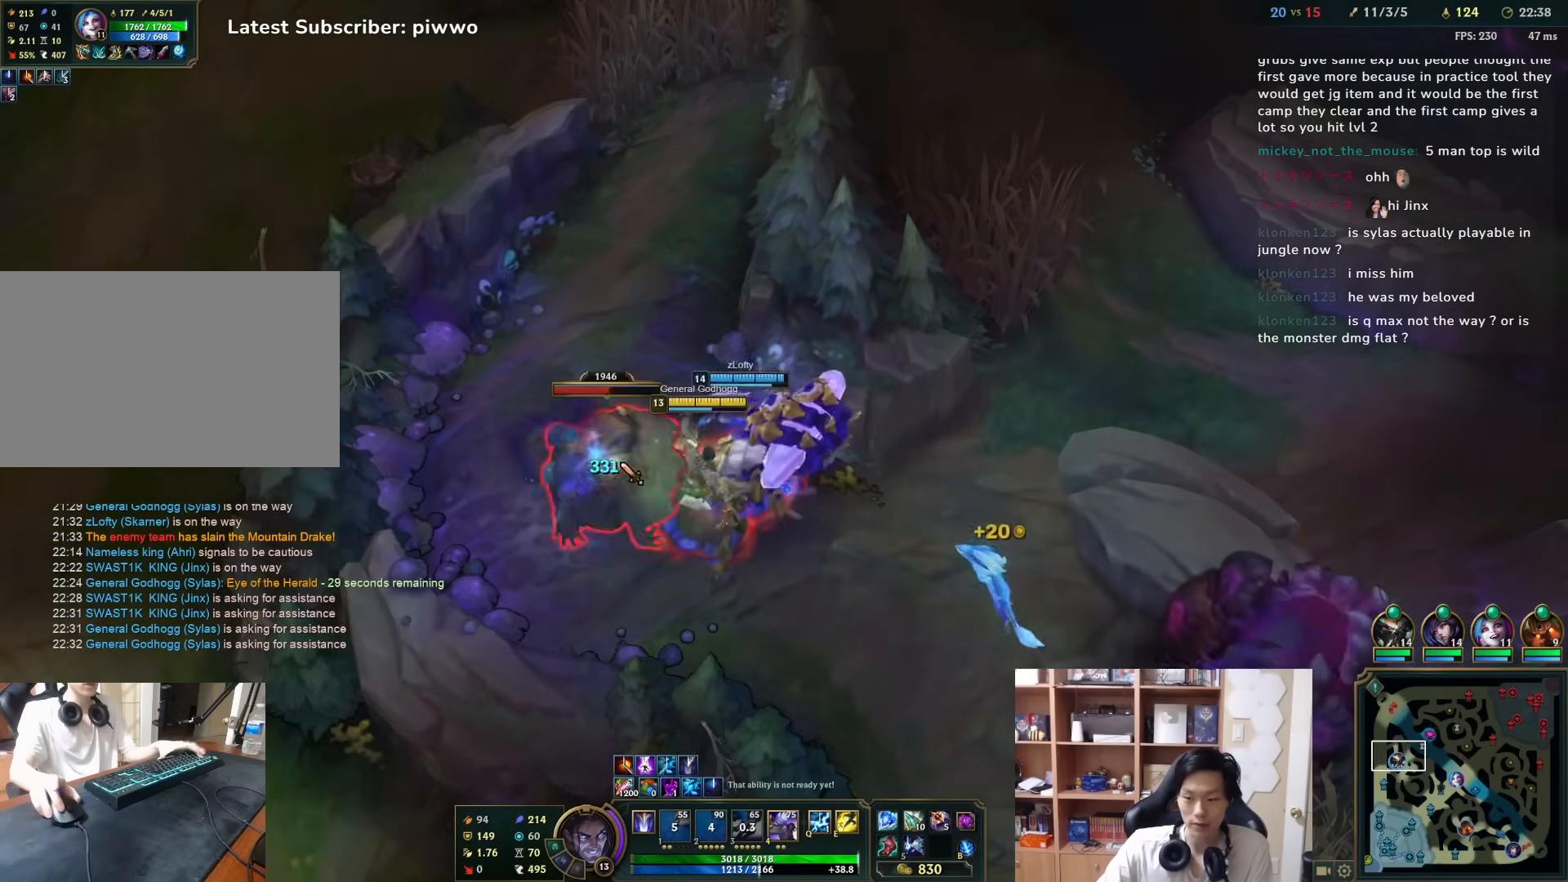
{"keys": ["3"], "mouse": [], "events": [[67, "mouse_right", "up"], [133, "mouse_right", "down"], [233, "mouse_right", "up"], [467, "3", "down"]]}
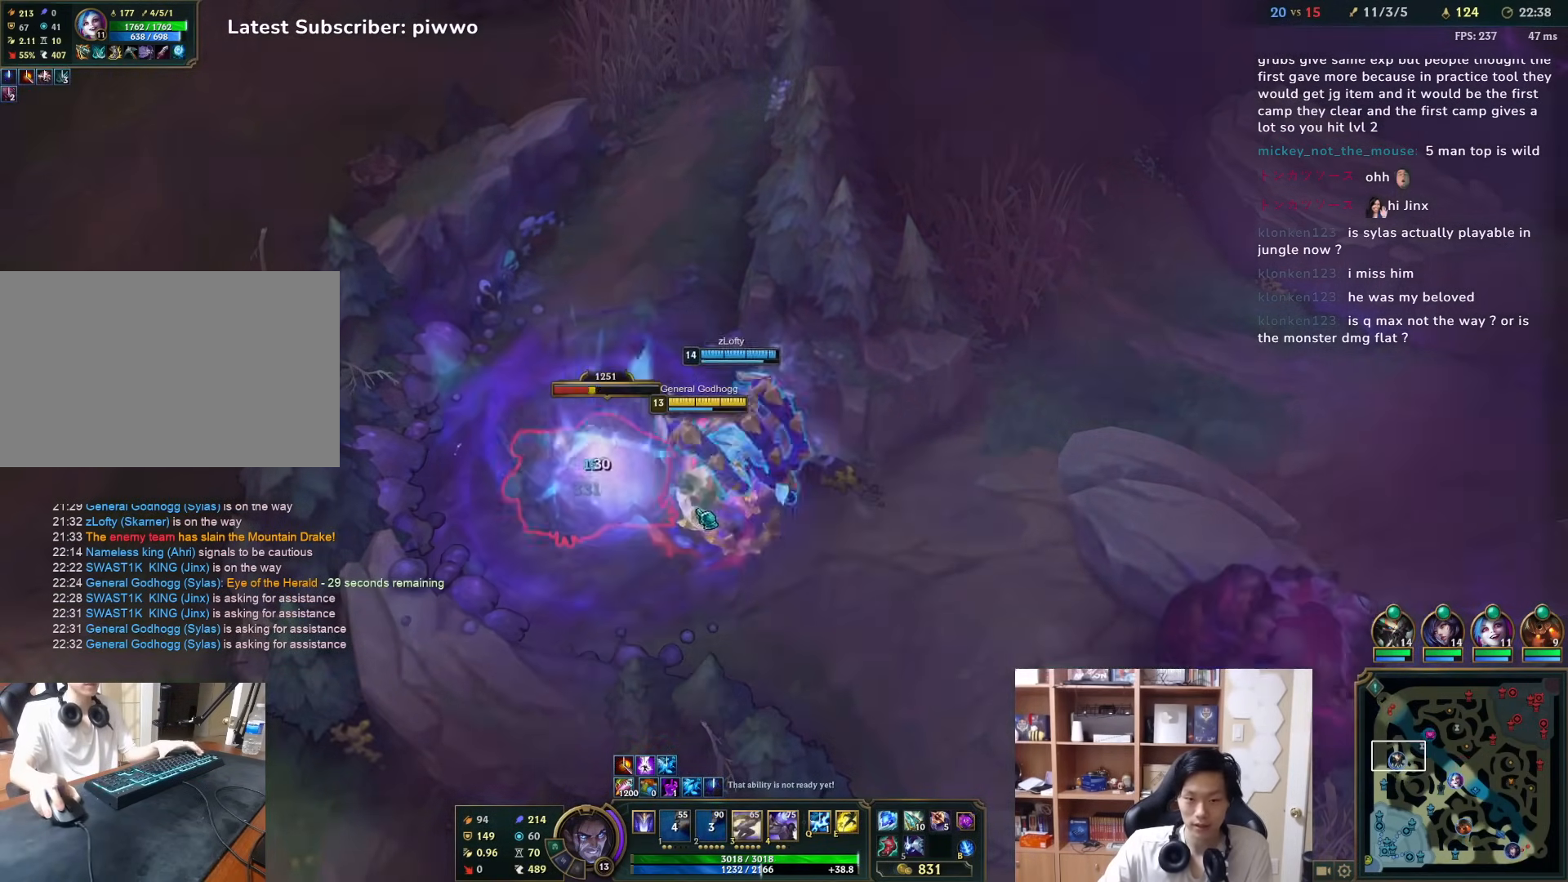
{"keys": [], "mouse": ["right"], "events": [[33, "3", "up"], [183, "mouse_right", "down"], [283, "mouse_right", "up"], [350, "mouse_right", "down"], [417, "mouse_right", "up"], [483, "mouse_right", "down"]]}
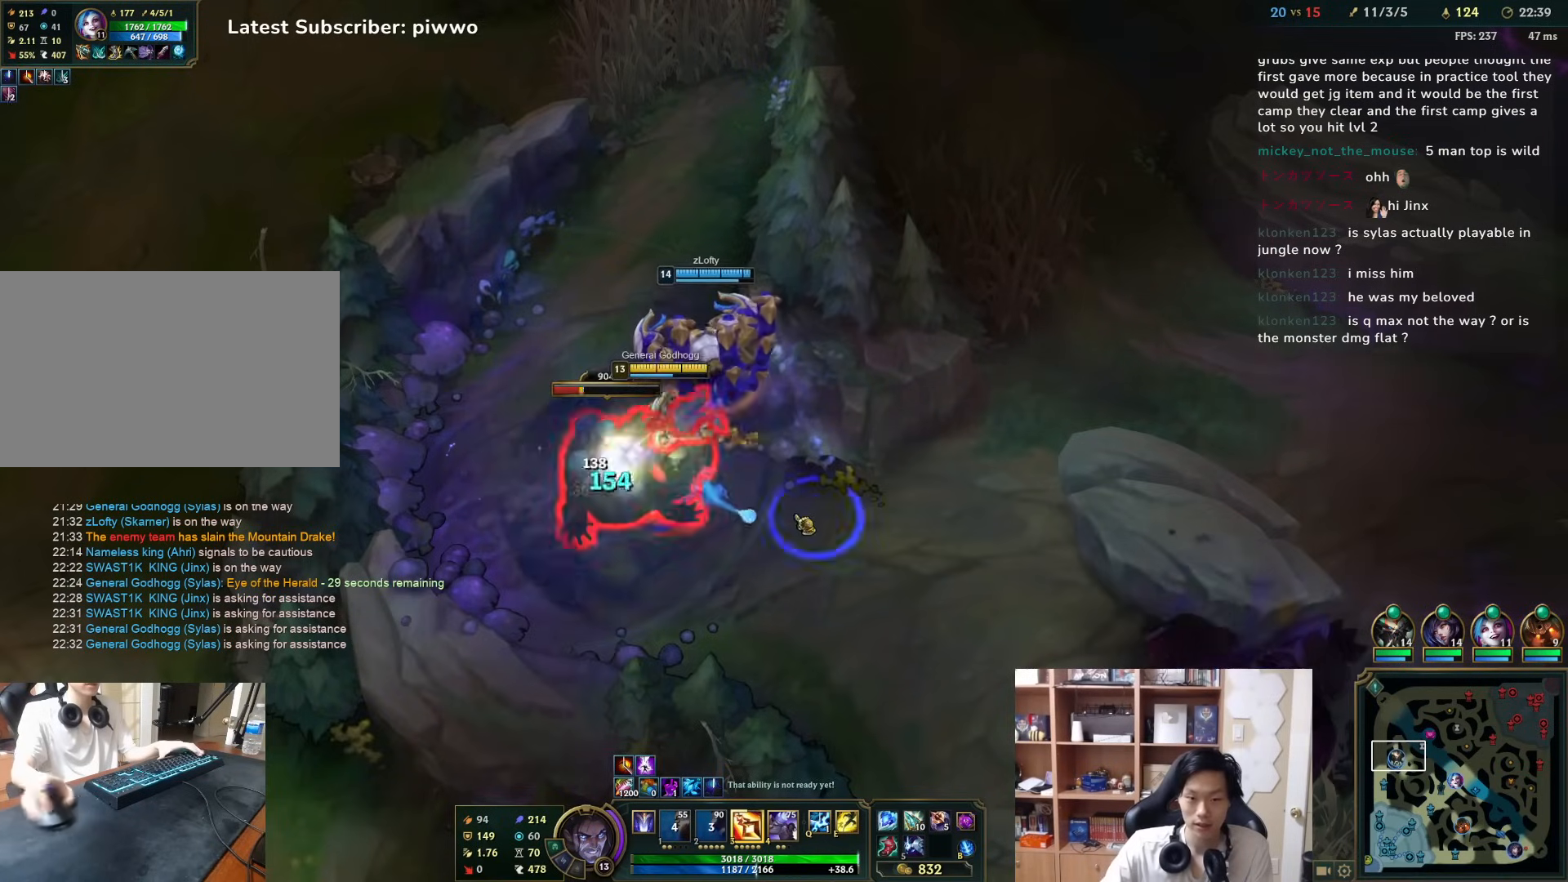
{"keys": [], "mouse": [], "events": [[50, "mouse_right", "up"], [117, "3", "down"], [183, "3", "up"], [250, "3", "down"], [283, "3", "up"], [350, "mouse_right", "down"], [383, "3", "down"], [433, "3", "up"], [467, "mouse_right", "up"]]}
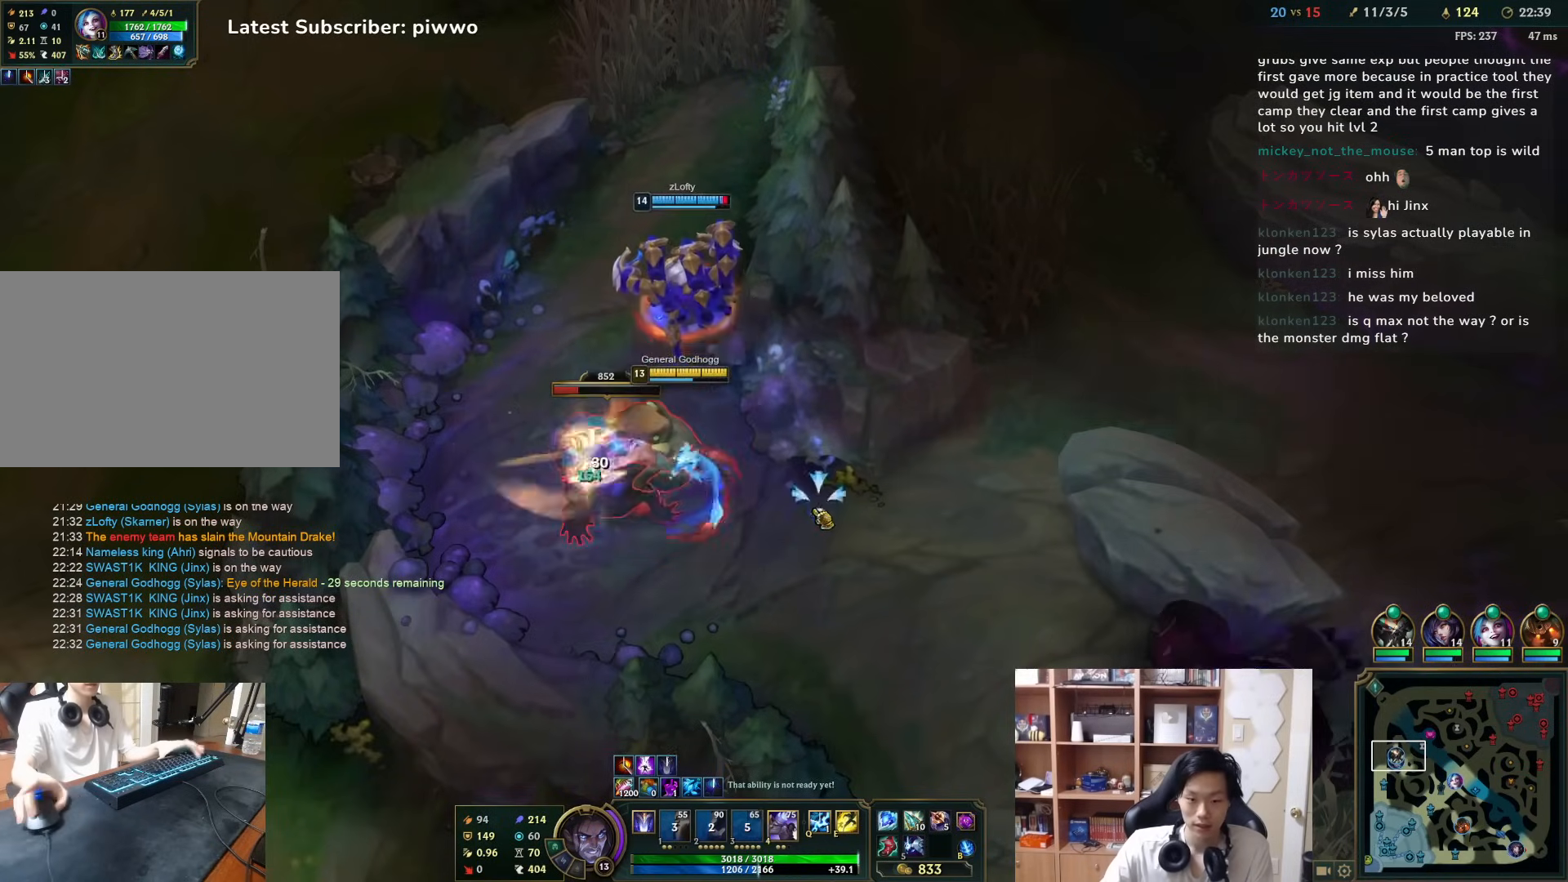
{"keys": [], "mouse": ["right"], "events": [[33, "mouse_right", "down"], [133, "mouse_right", "up"], [300, "mouse_right", "down"], [400, "mouse_right", "up"], [467, "mouse_right", "down"]]}
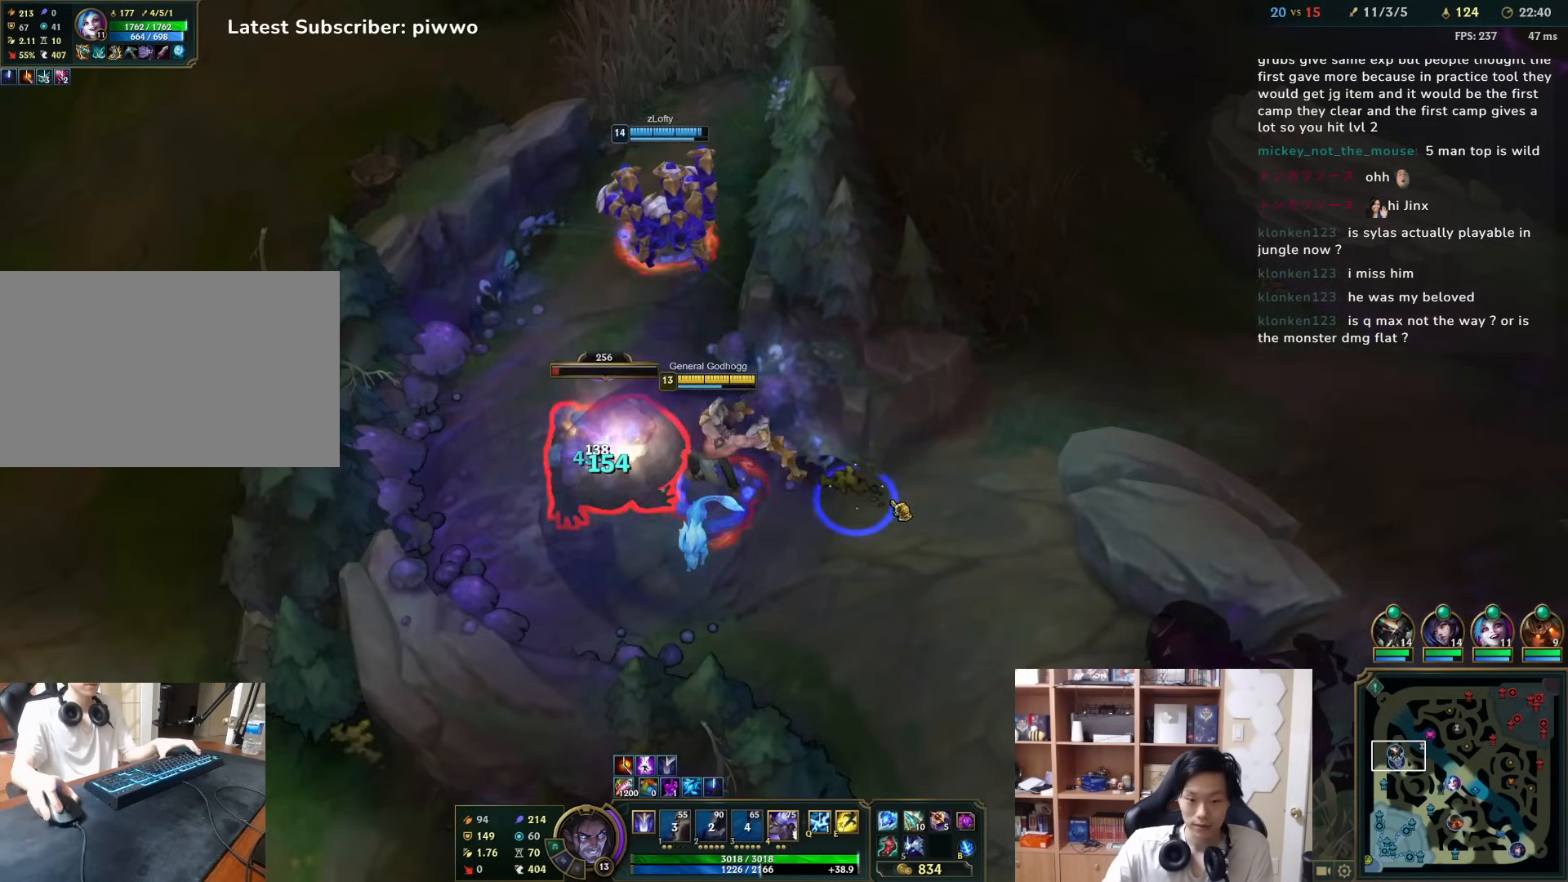
{"keys": ["d"], "mouse": [], "events": [[33, "mouse_right", "up"], [117, "mouse_right", "down"], [217, "mouse_right", "up"], [283, "mouse_right", "down"], [417, "mouse_right", "up"], [450, "d", "down"]]}
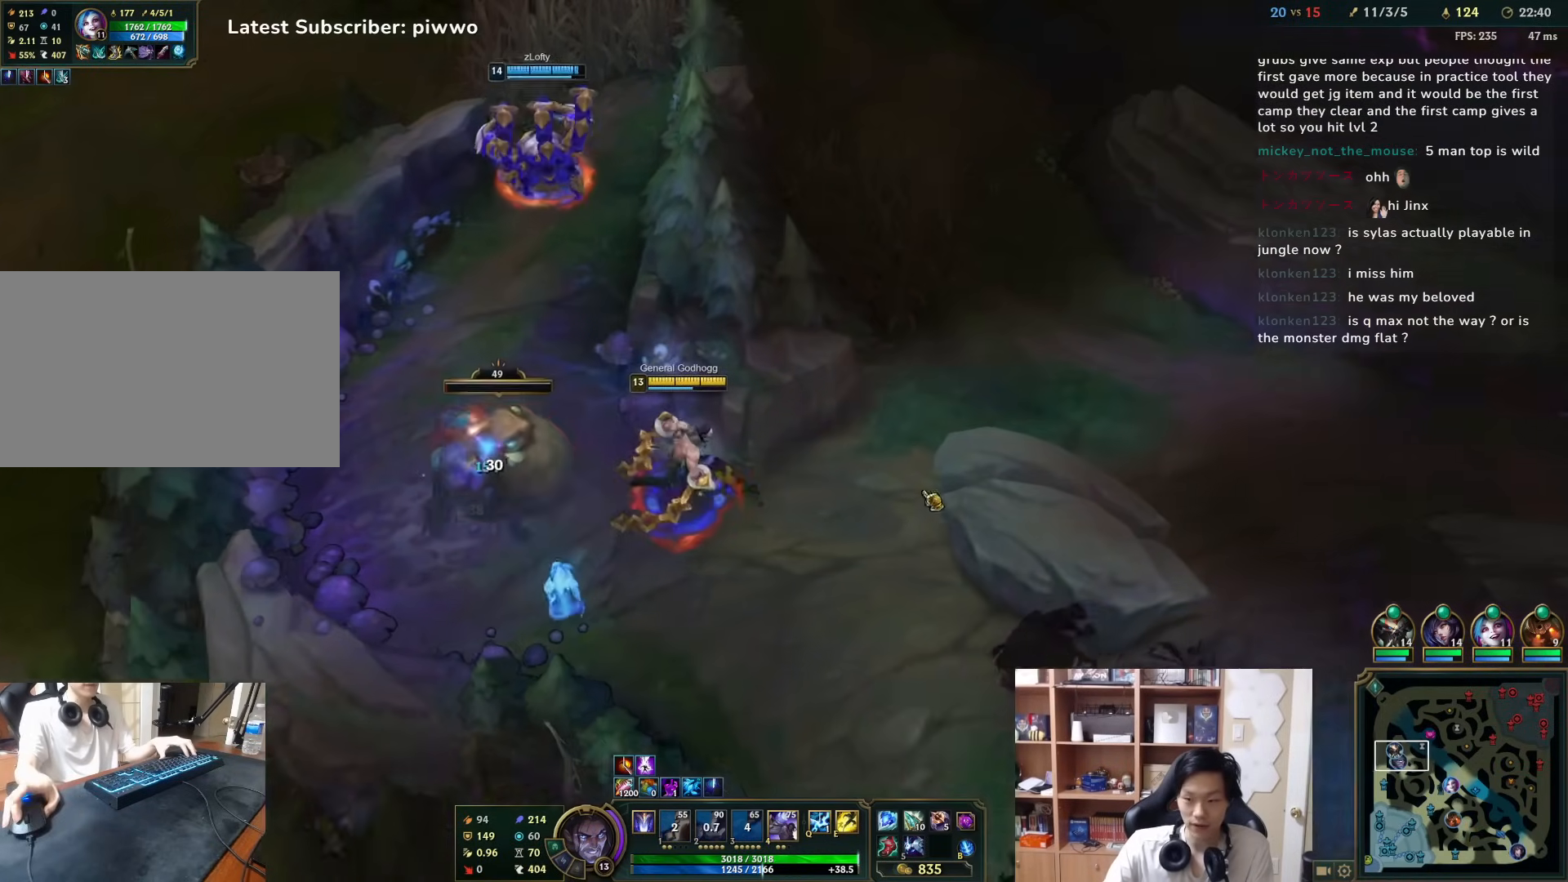
{"keys": [], "mouse": [], "events": [[17, "mouse_right", "down"], [83, "mouse_right", "up"], [150, "d", "up"], [150, "mouse_right", "down"], [250, "mouse_right", "up"]]}
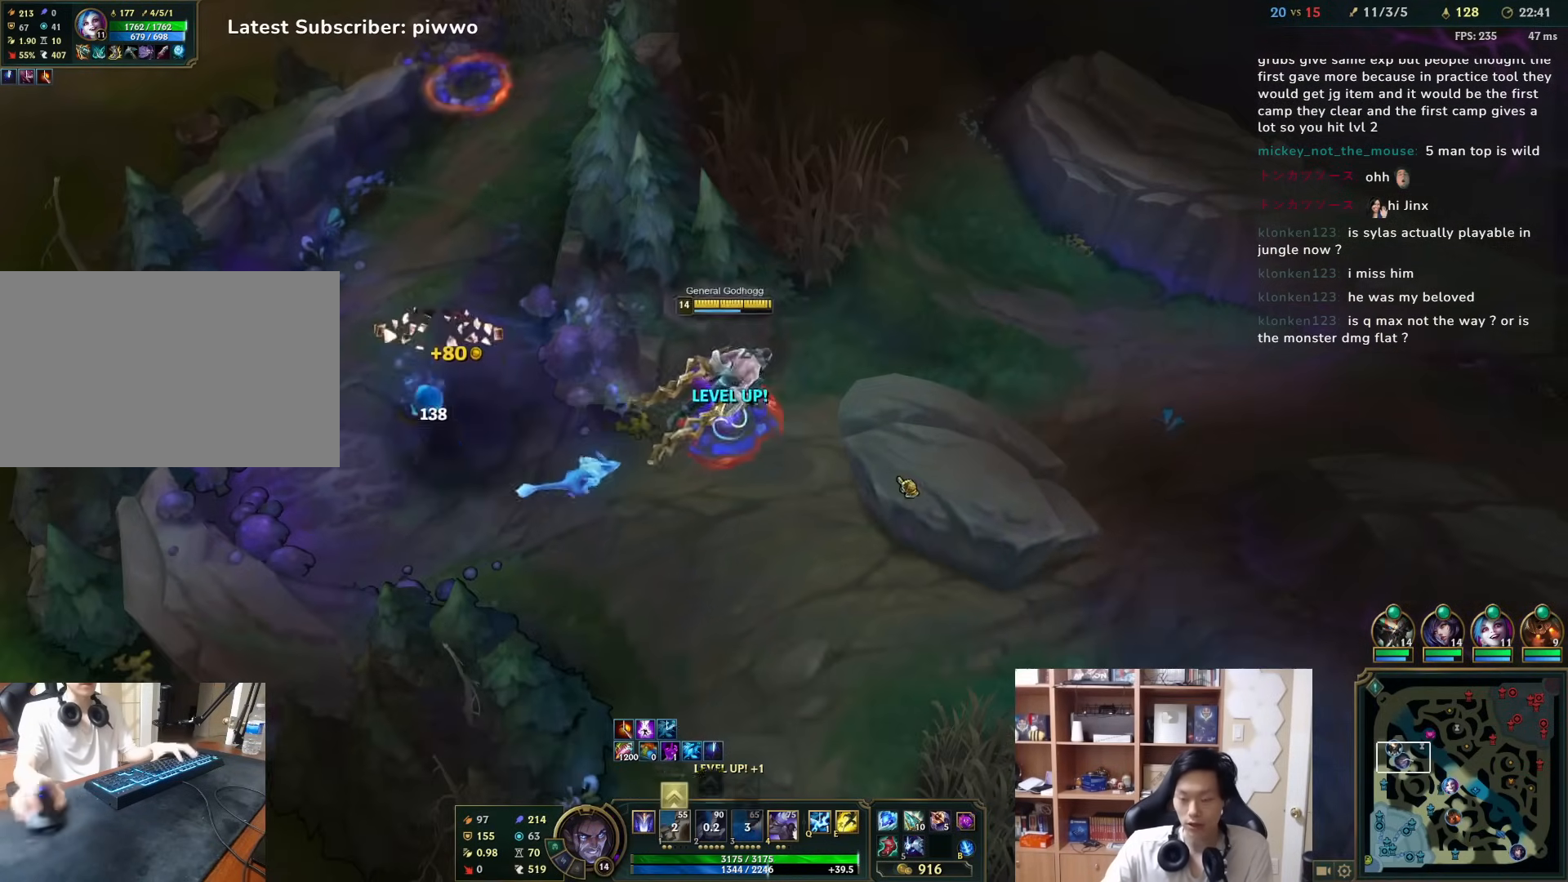
{"keys": ["d"], "mouse": [], "events": [[233, "mouse_right", "down"], [267, "d", "down"], [300, "mouse_right", "up"], [300, "w", "down"], [367, "w", "up"], [400, "mouse_right", "down"], [500, "mouse_right", "up"]]}
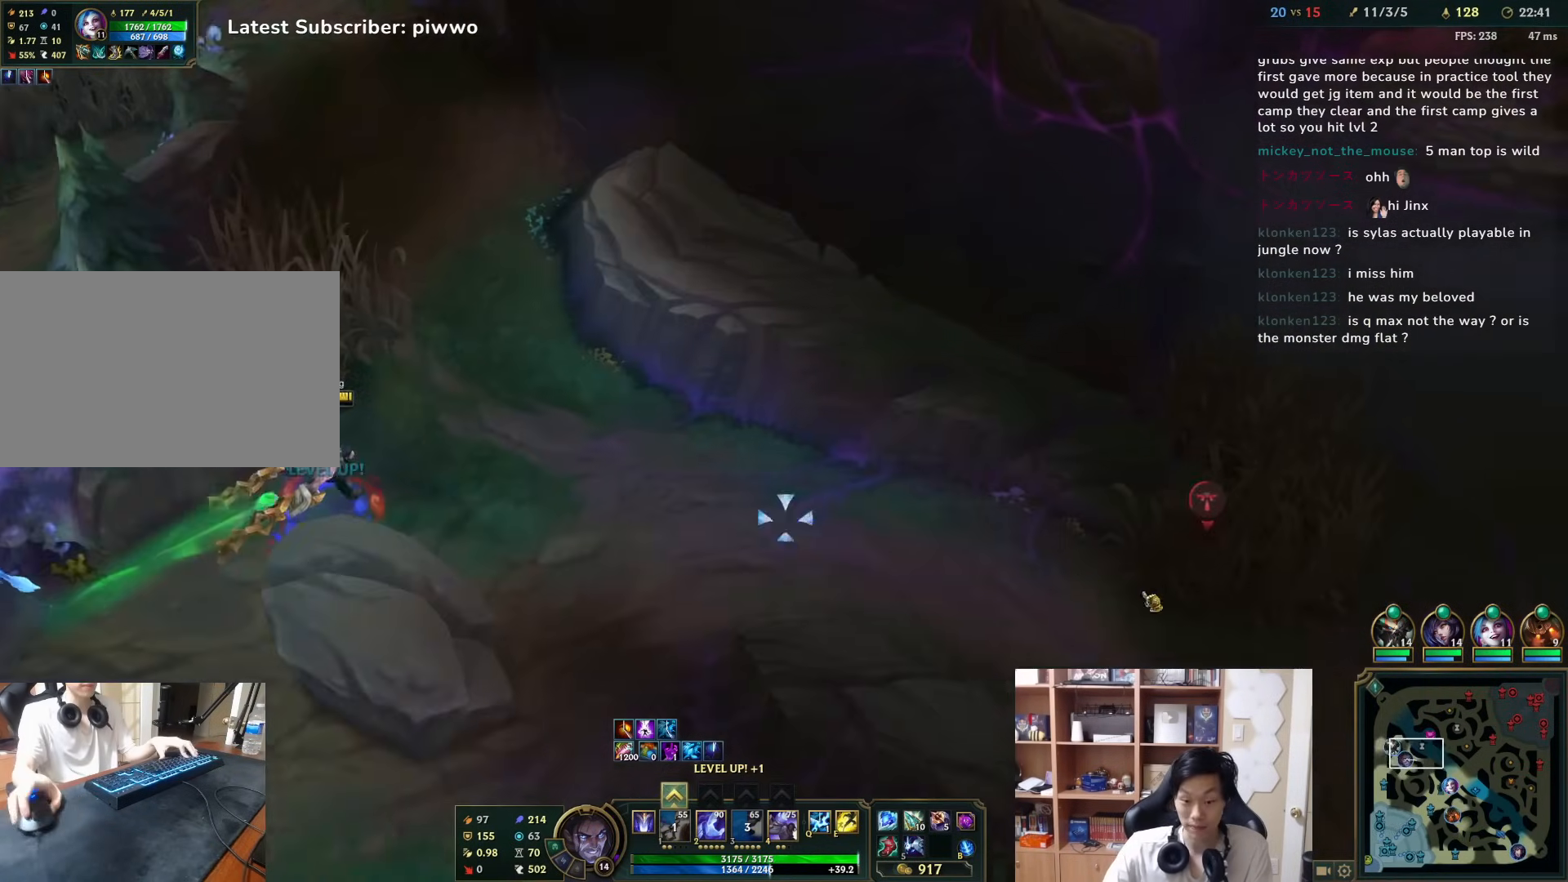
{"keys": ["alt"], "mouse": [], "events": [[33, "d", "up"], [67, "mouse_right", "down"], [150, "mouse_right", "up"], [383, "alt", "down"]]}